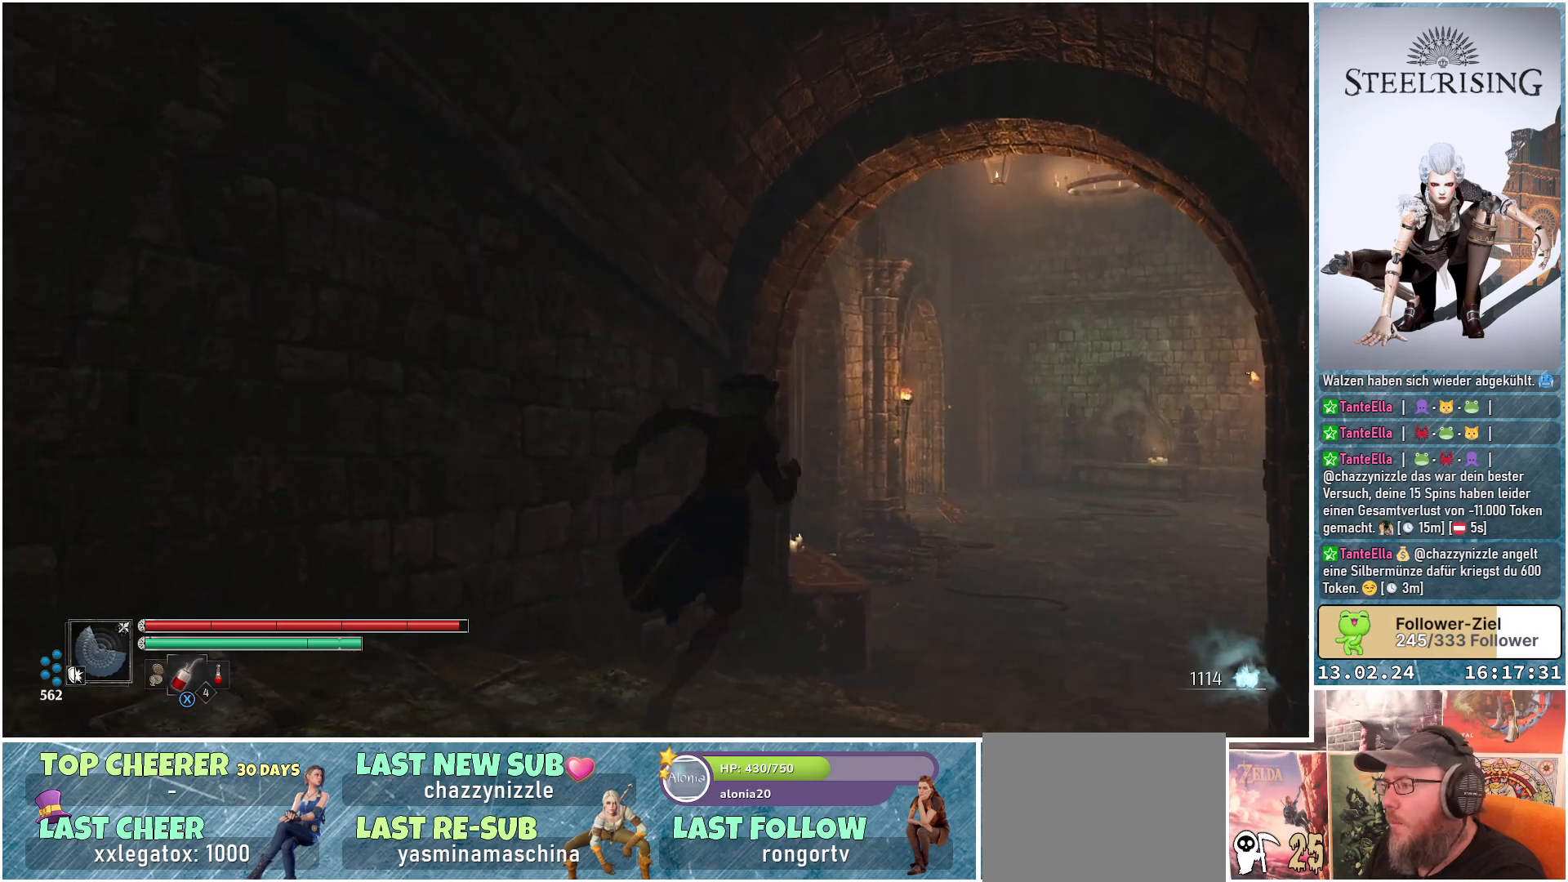
Gameplay with a controller (Xbox layout); each line is a JSON object with the inputs held at the frame after it. "events" lists button and stick changes between this image and that frame as [ms after this image, input, new state], when the widget could be followed in between.
{"buttons": [], "left_stick": "up-right", "right_stick": "center", "events": []}
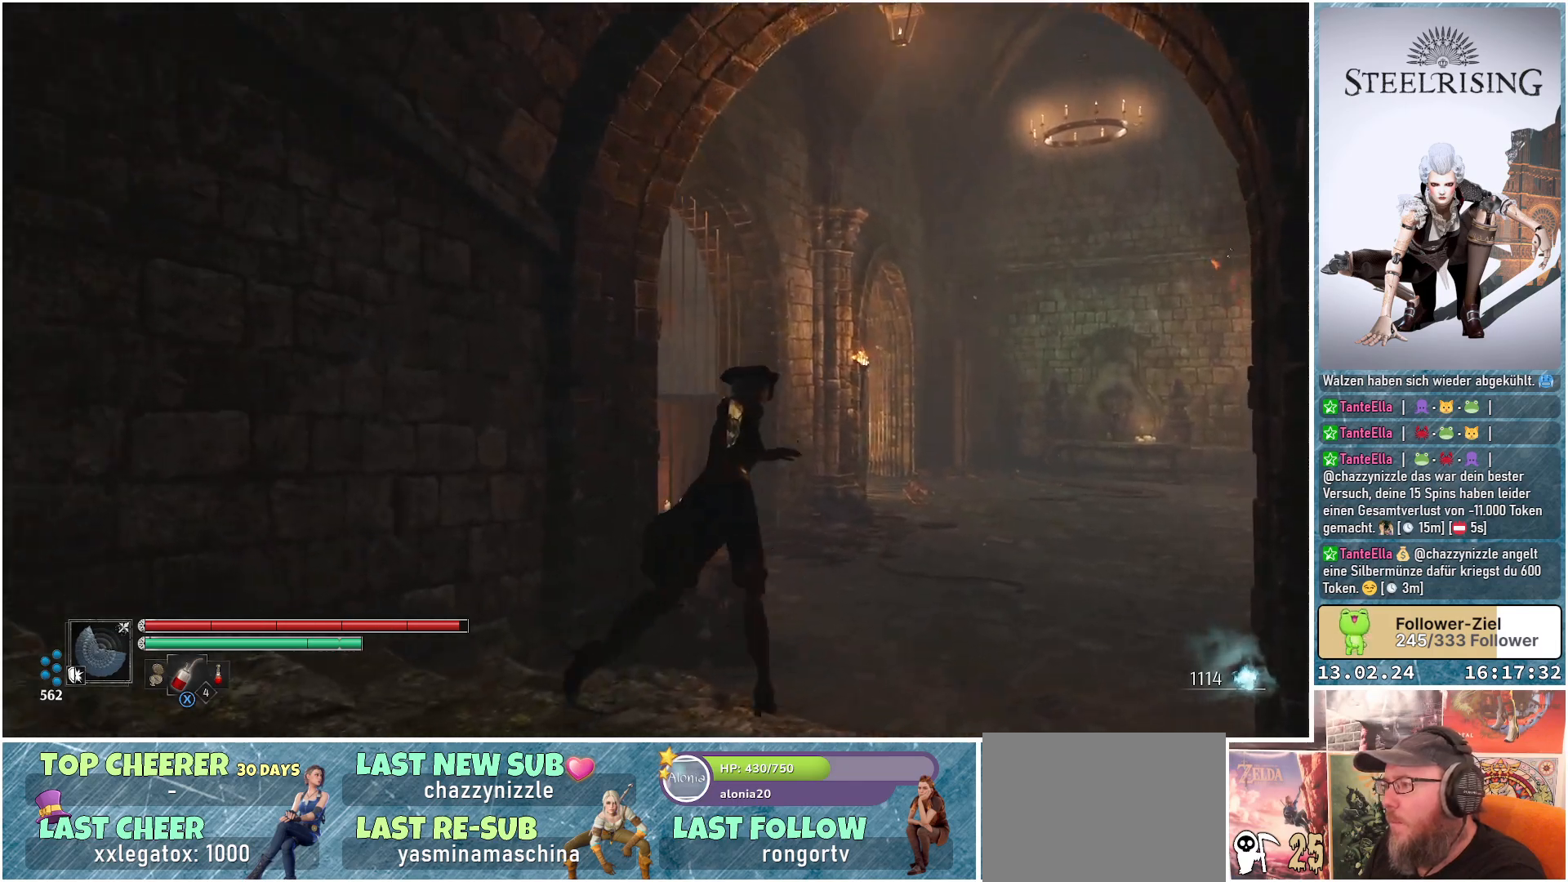
{"buttons": [], "left_stick": "up-right", "right_stick": "center", "events": []}
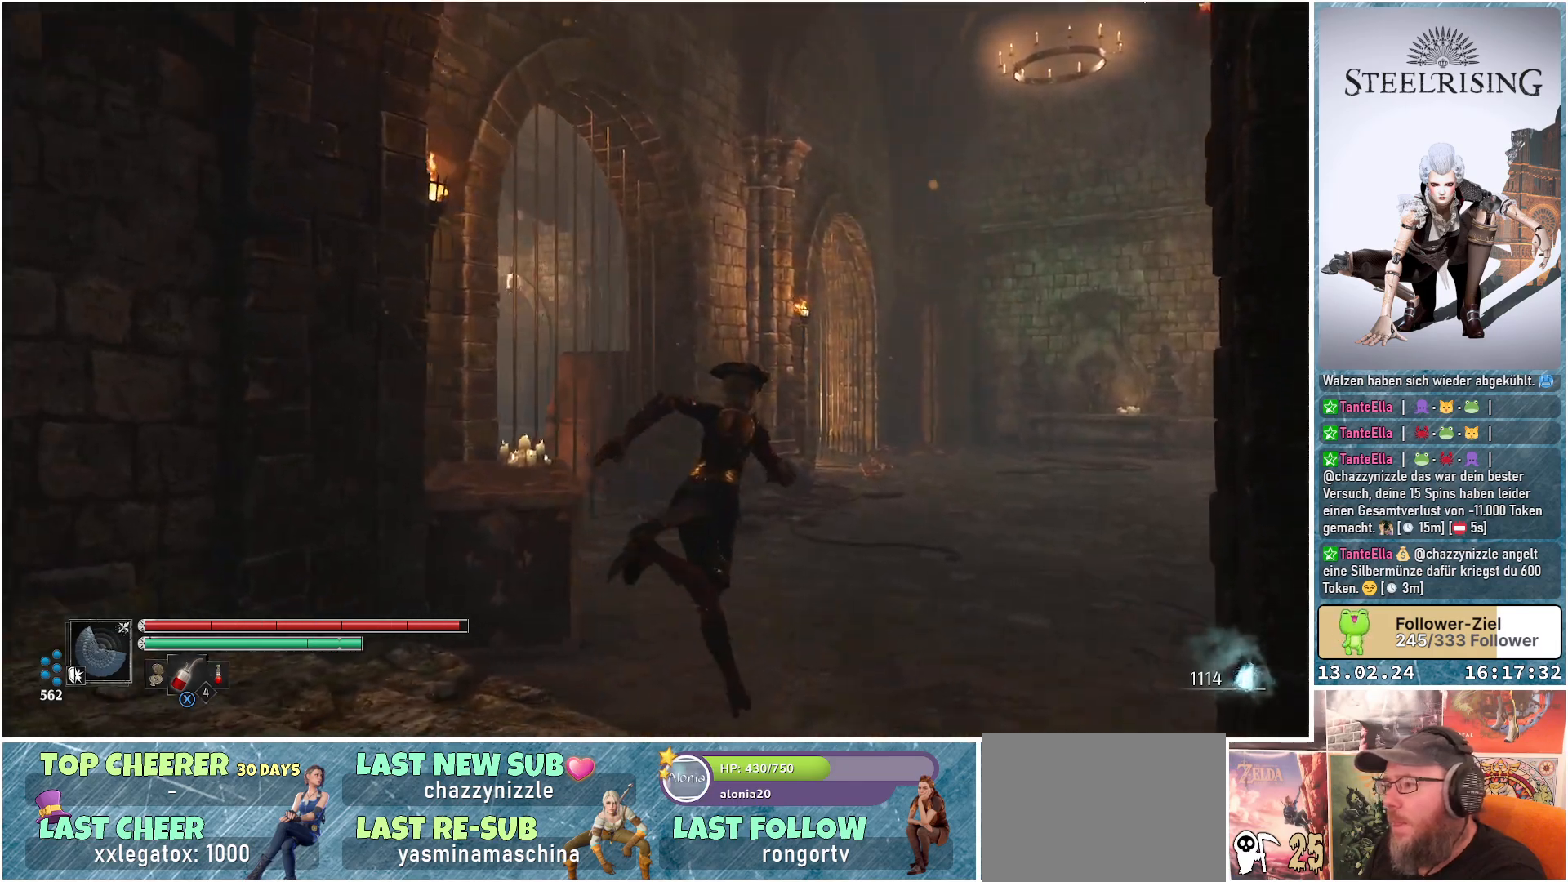
{"buttons": [], "left_stick": "up-right", "right_stick": "left", "events": [[33, "right_stick", "up-left"], [267, "right_stick", "left"]]}
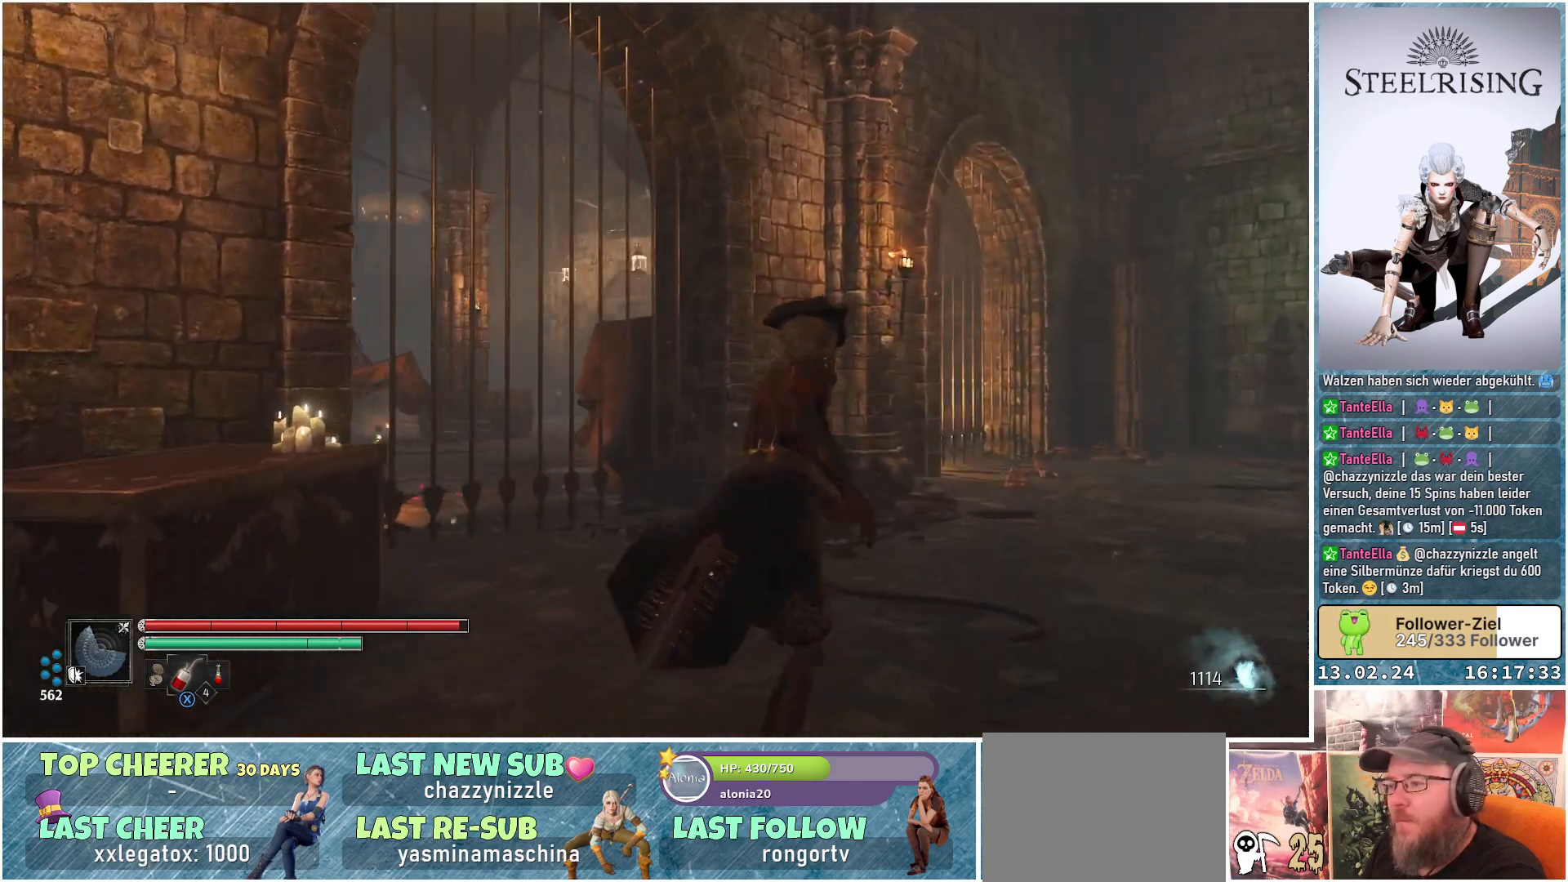
{"buttons": [], "left_stick": "right", "right_stick": "left", "events": [[483, "left_stick", "right"]]}
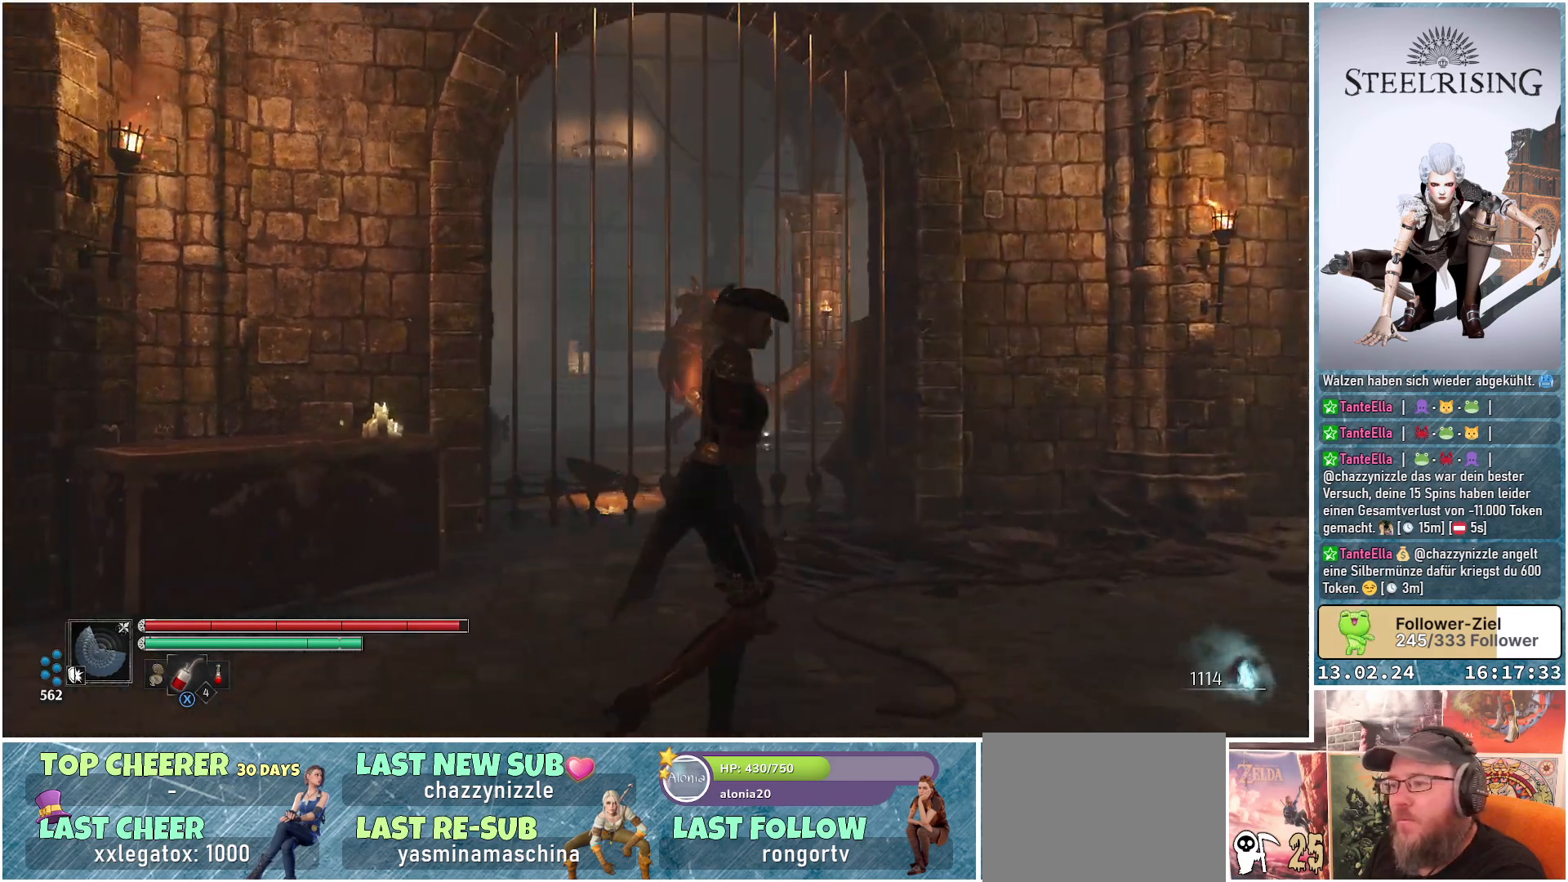
{"buttons": [], "left_stick": "right", "right_stick": "up-left", "events": [[401, "right_stick", "up-left"]]}
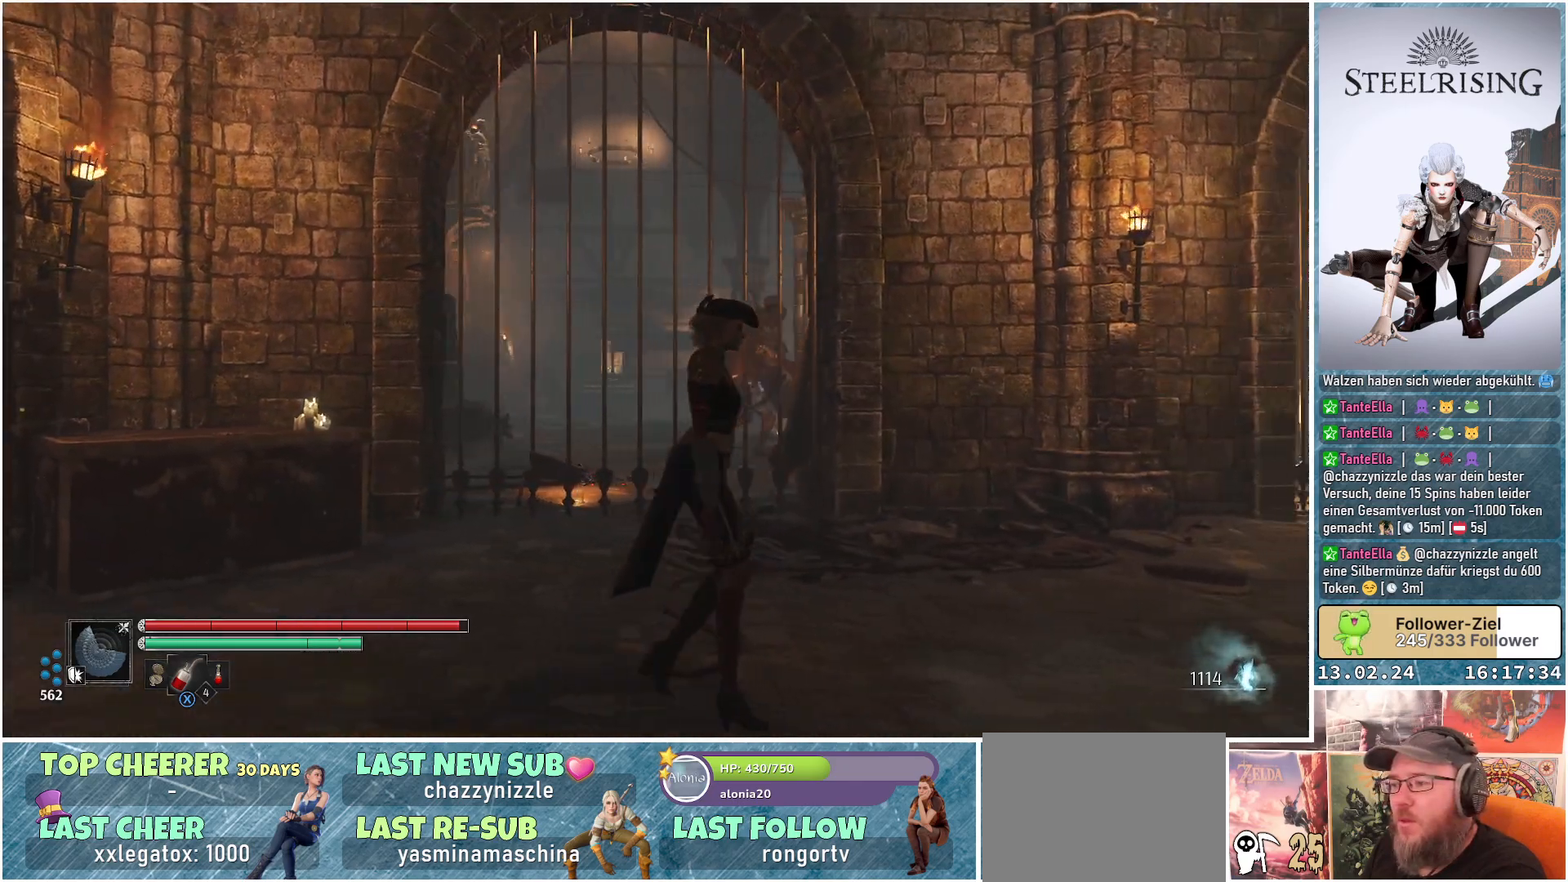
{"buttons": [], "left_stick": "right", "right_stick": "up-left", "events": []}
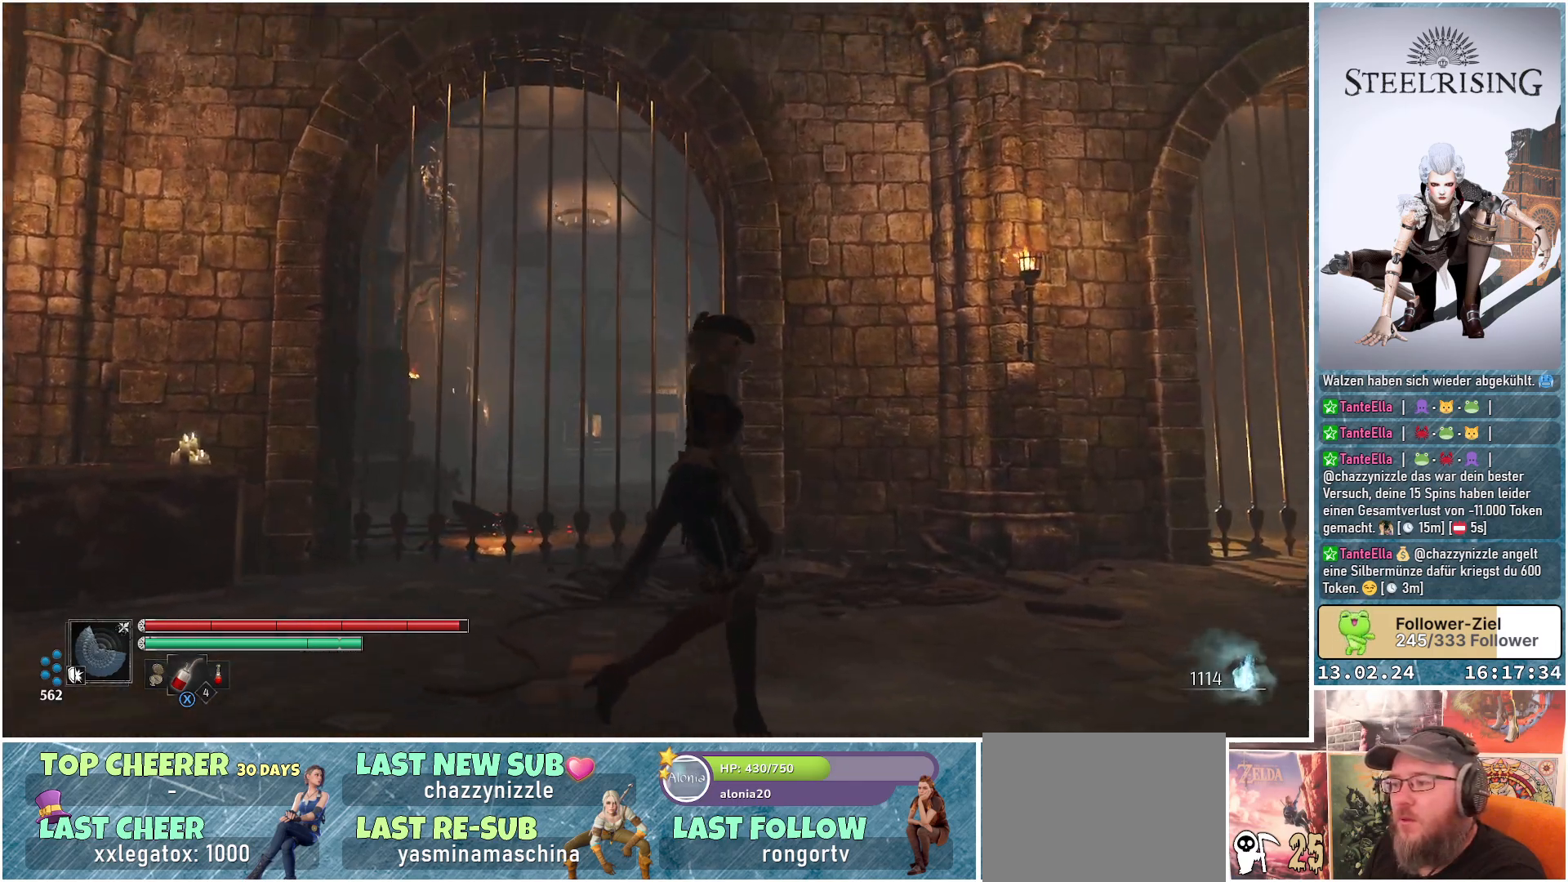
{"buttons": [], "left_stick": "center", "right_stick": "up-left", "events": [[17, "left_stick", "center"]]}
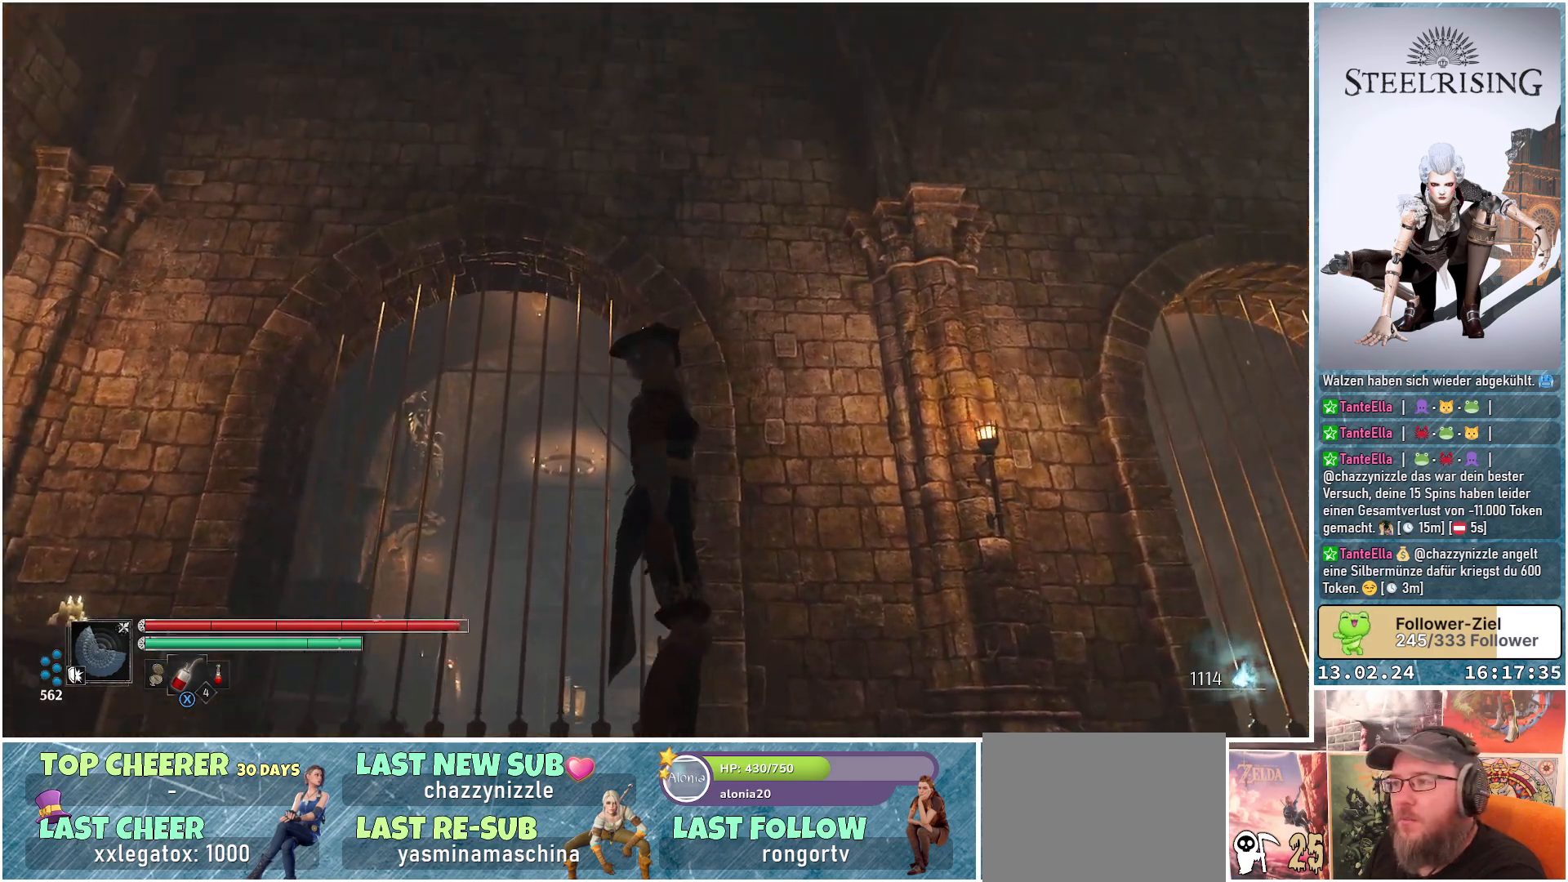
{"buttons": [], "left_stick": "center", "right_stick": "up-right", "events": [[33, "right_stick", "up"], [350, "right_stick", "up-right"]]}
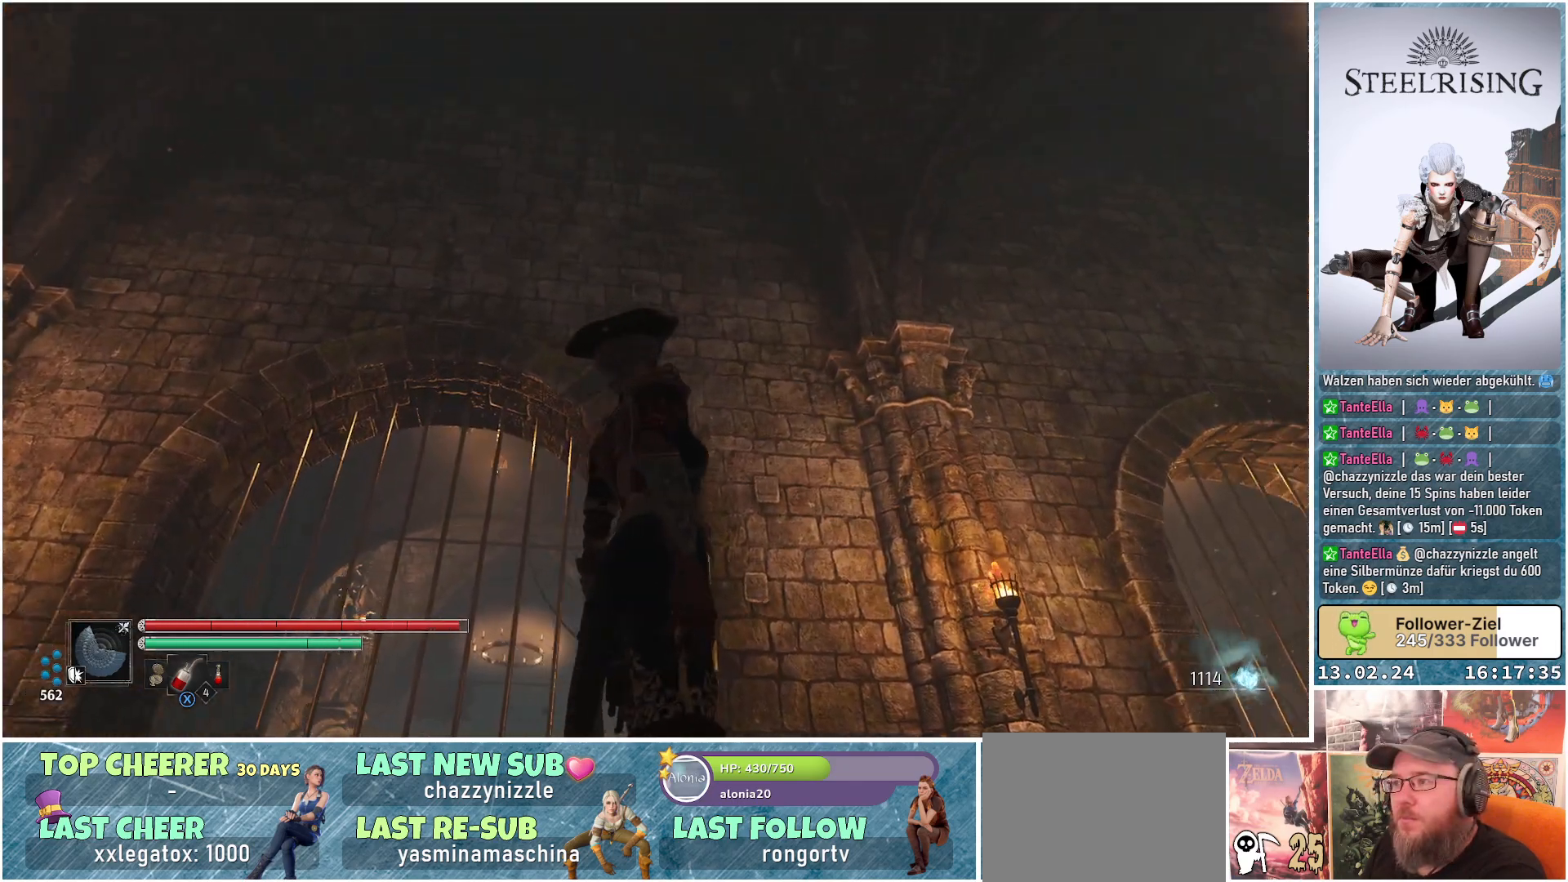
{"buttons": [], "left_stick": "up", "right_stick": "down-right", "events": [[17, "right_stick", "right"], [217, "right_stick", "down-right"], [317, "left_stick", "up"]]}
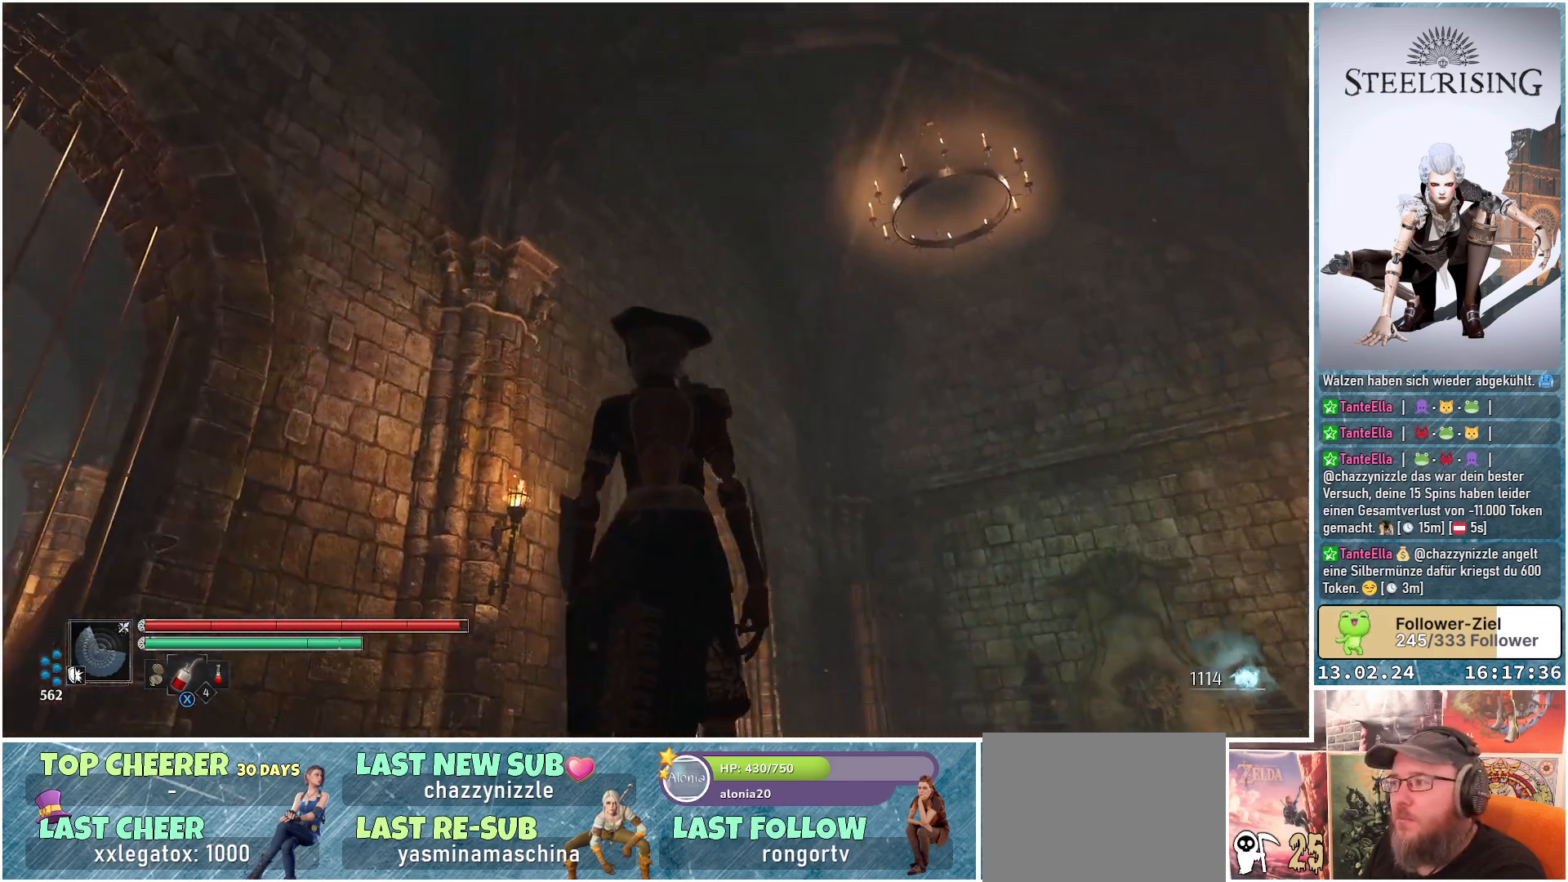
{"buttons": [], "left_stick": "up", "right_stick": "down", "events": [[166, "right_stick", "down"]]}
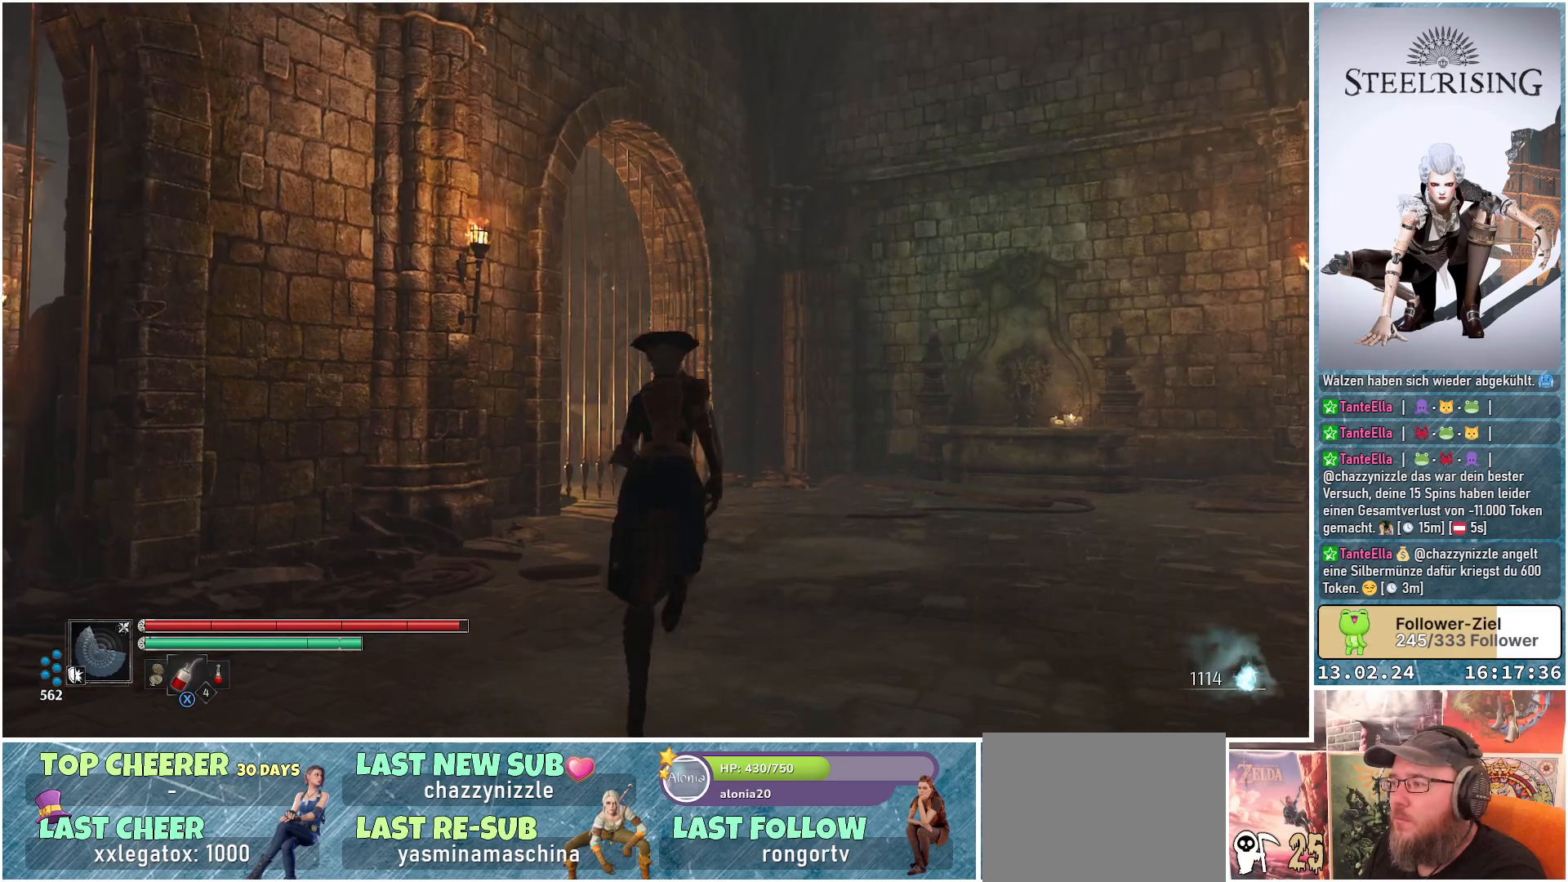
{"buttons": [], "left_stick": "up-right", "right_stick": "center", "events": [[33, "left_stick", "up-right"], [33, "right_stick", "center"]]}
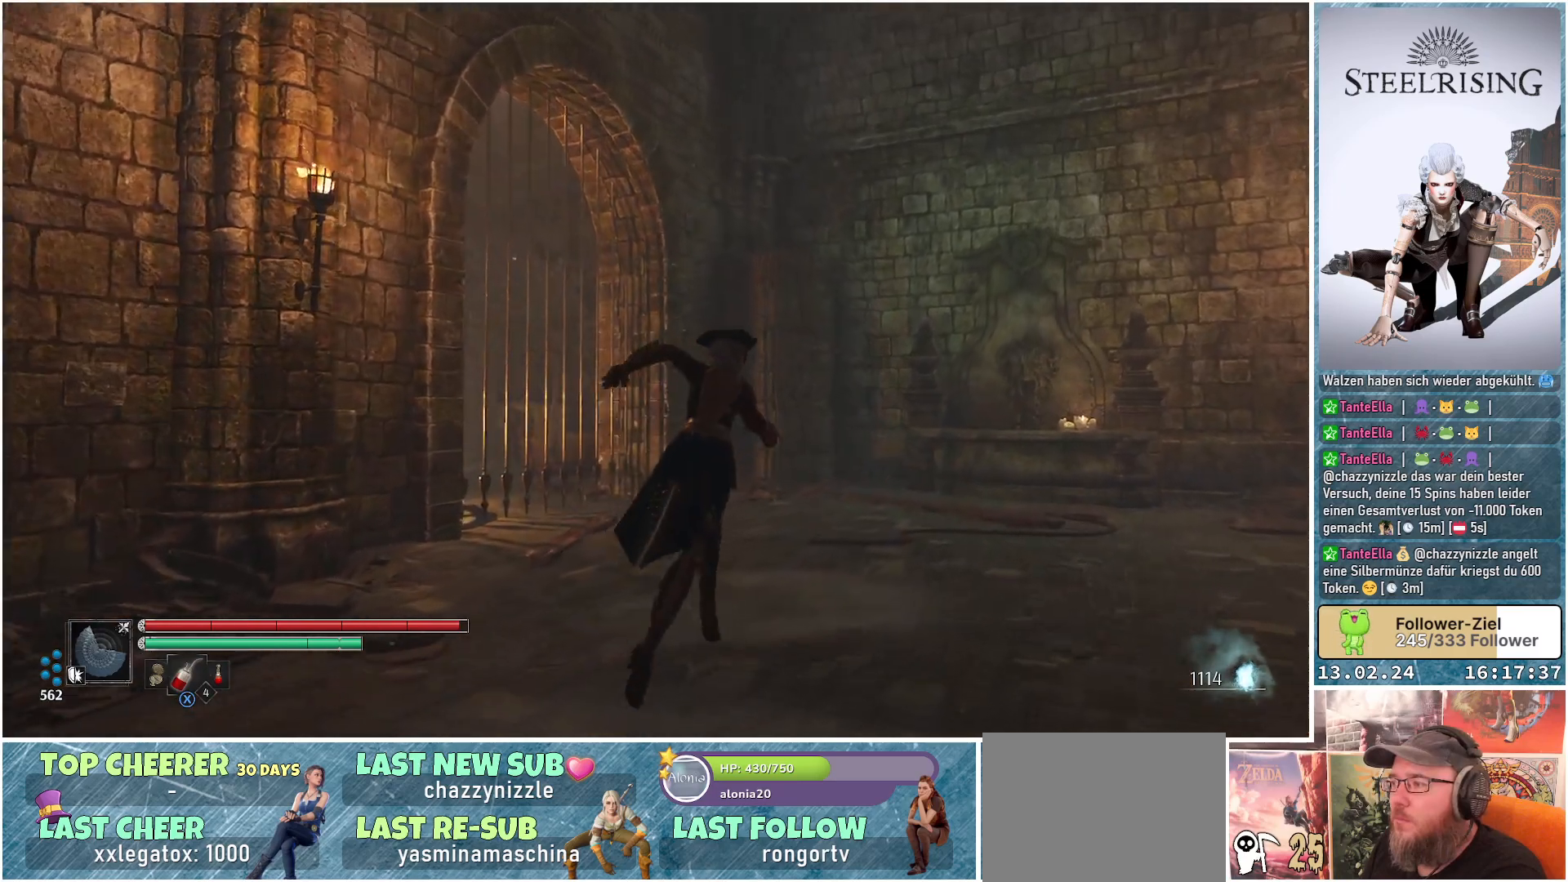
{"buttons": [], "left_stick": "up-right", "right_stick": "center", "events": []}
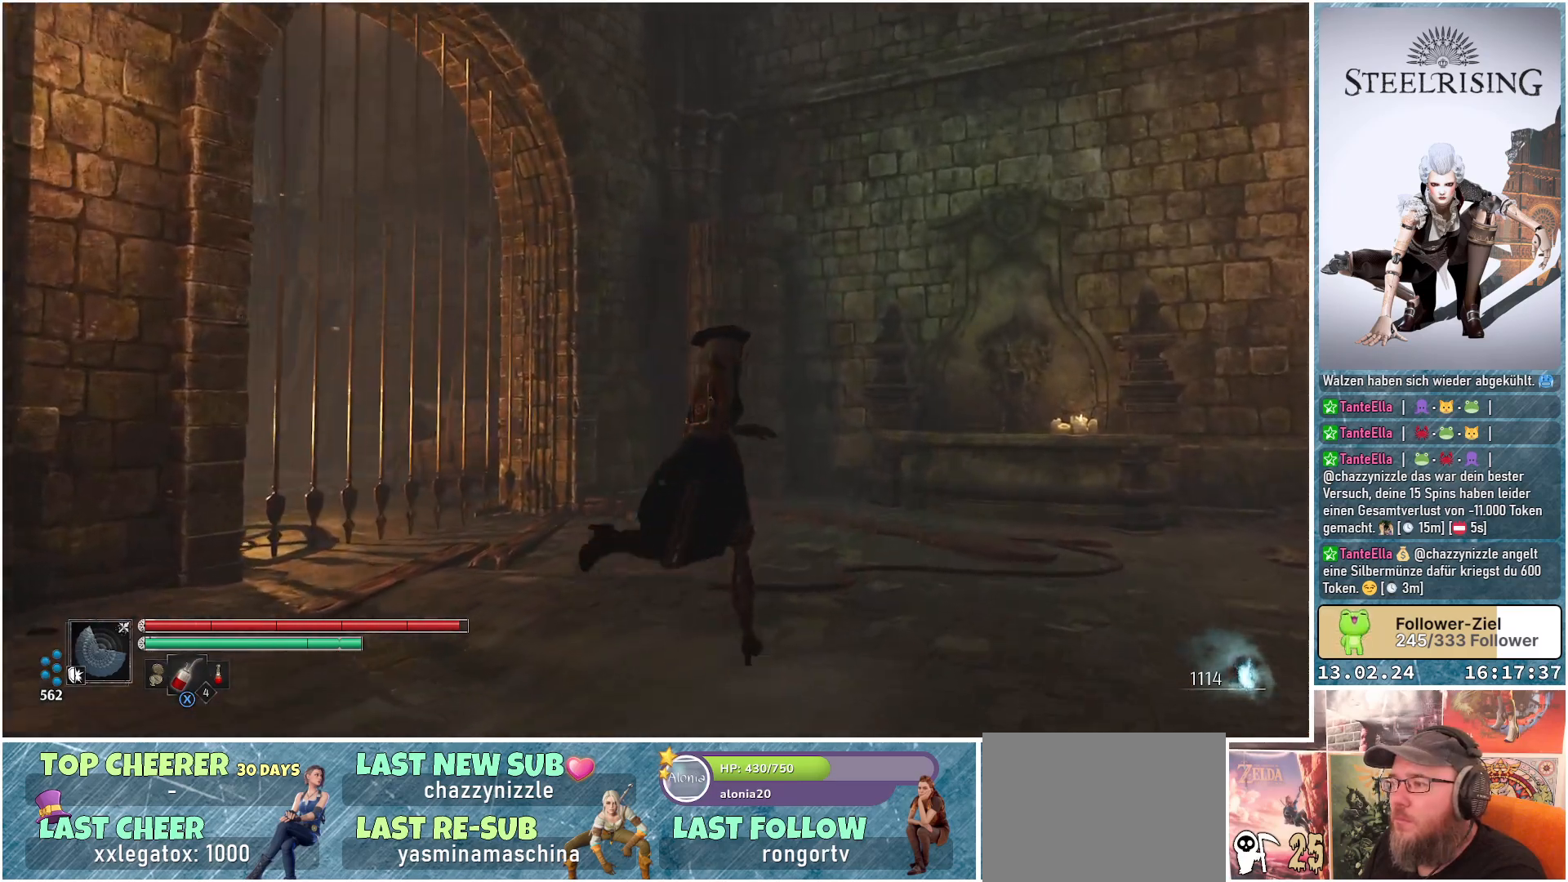
{"buttons": [], "left_stick": "up-right", "right_stick": "right", "events": [[300, "right_stick", "right"]]}
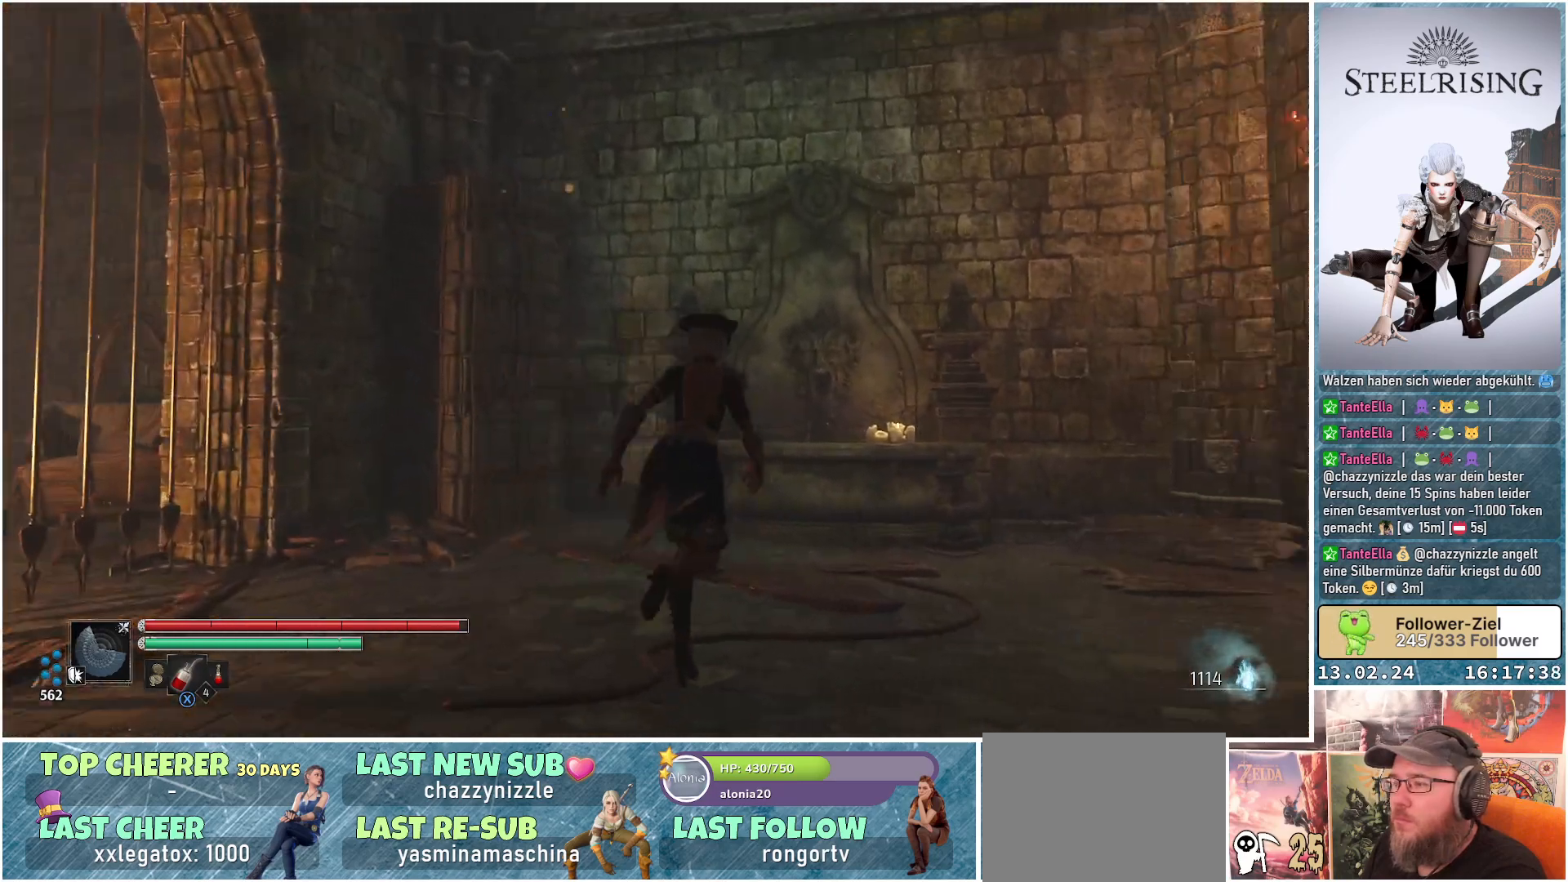
{"buttons": [], "left_stick": "center", "right_stick": "down-right", "events": [[16, "left_stick", "center"], [483, "right_stick", "down-right"]]}
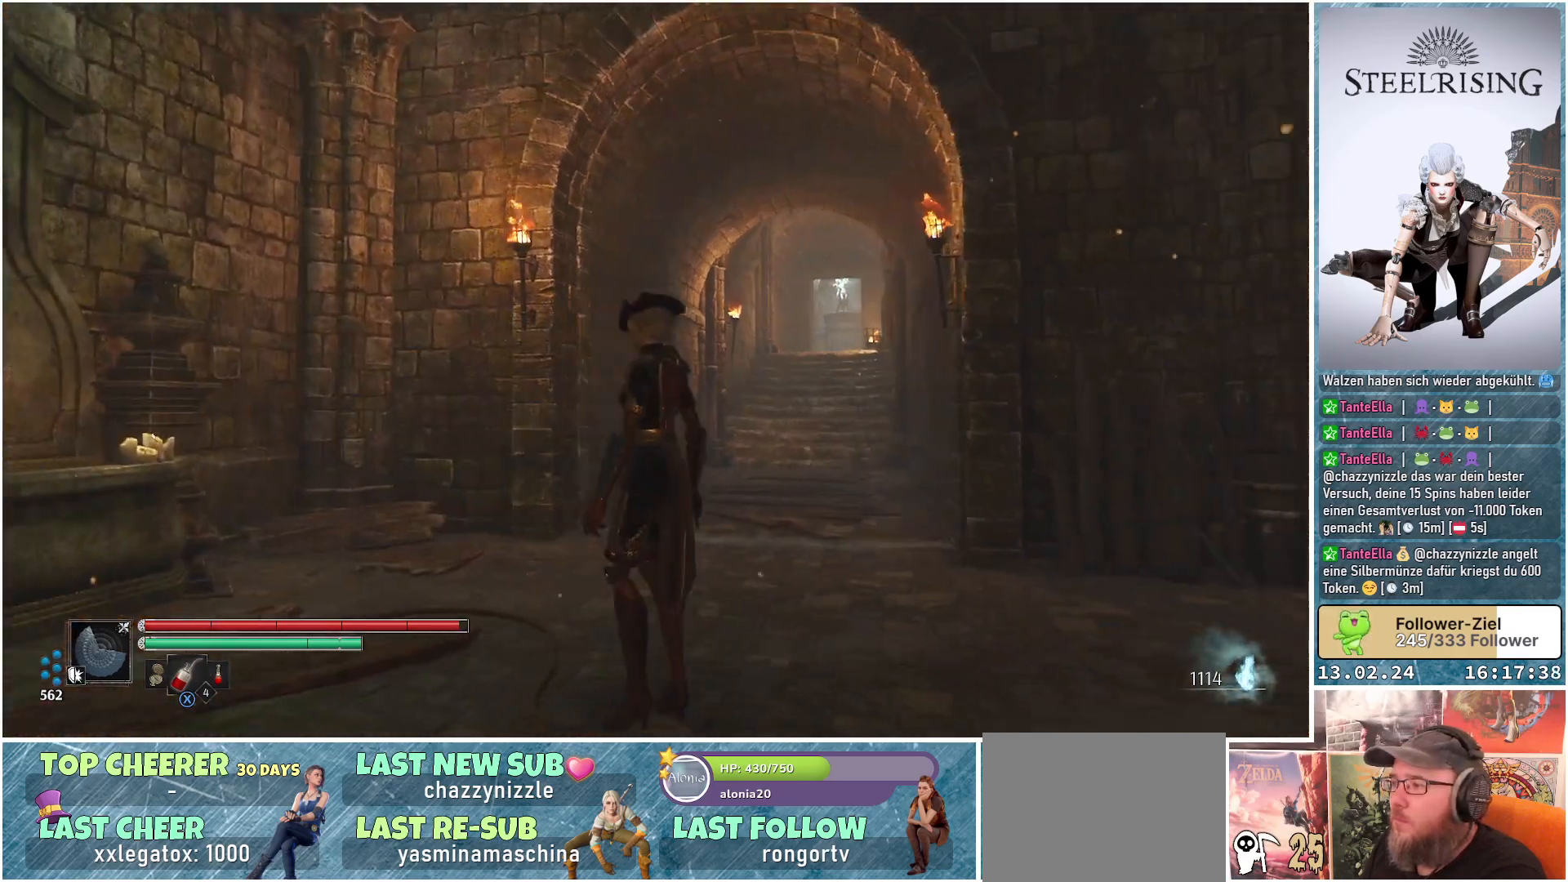
{"buttons": [], "left_stick": "up-right", "right_stick": "center", "events": [[317, "right_stick", "center"], [384, "left_stick", "up-right"]]}
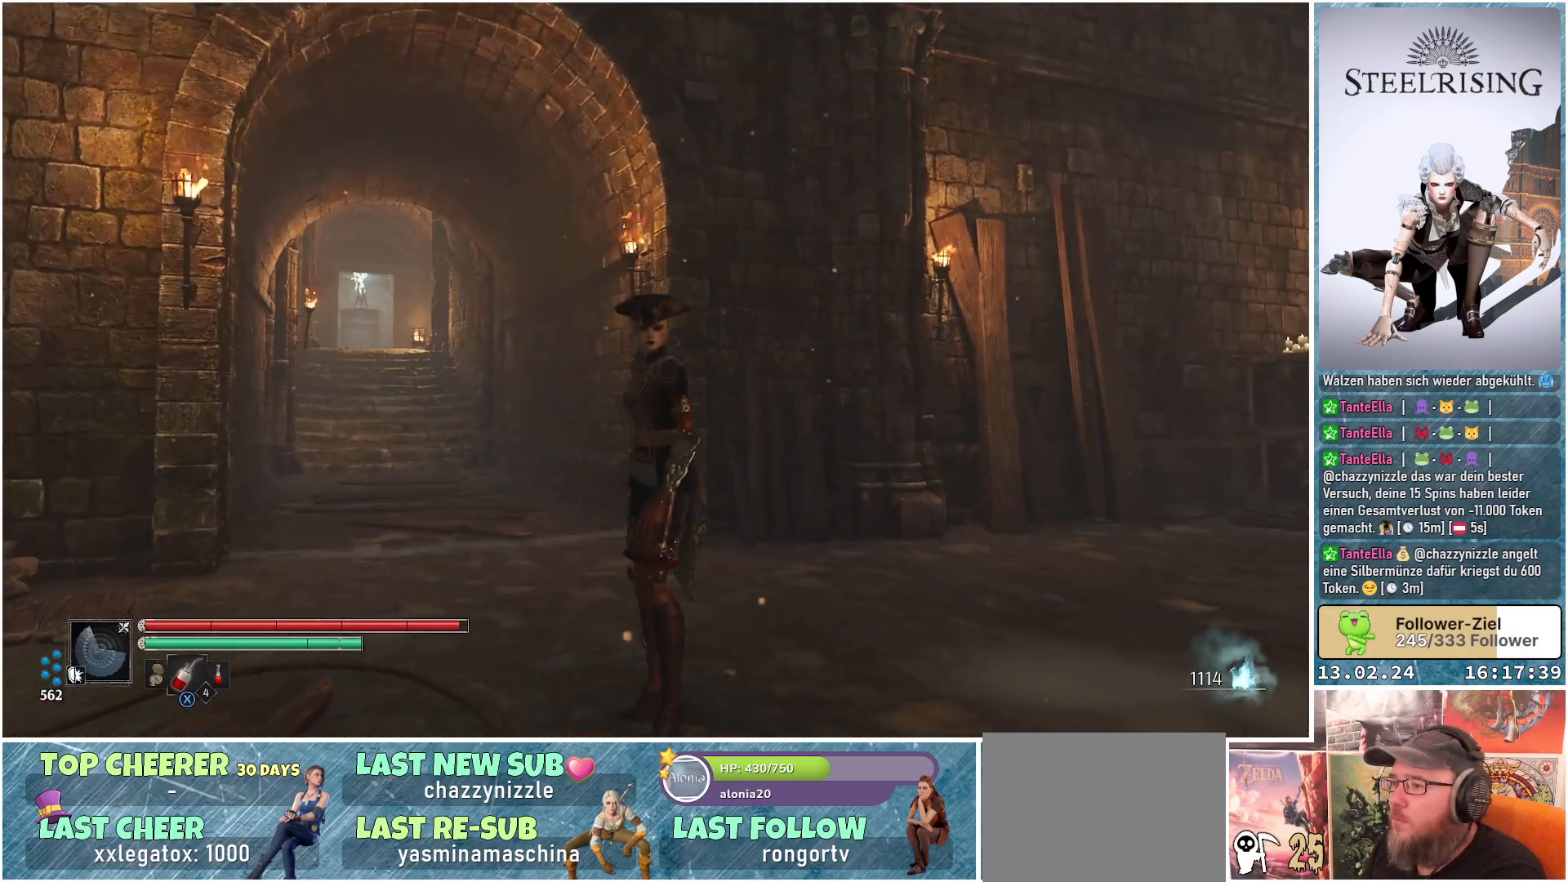
{"buttons": [], "left_stick": "up-right", "right_stick": "center", "events": []}
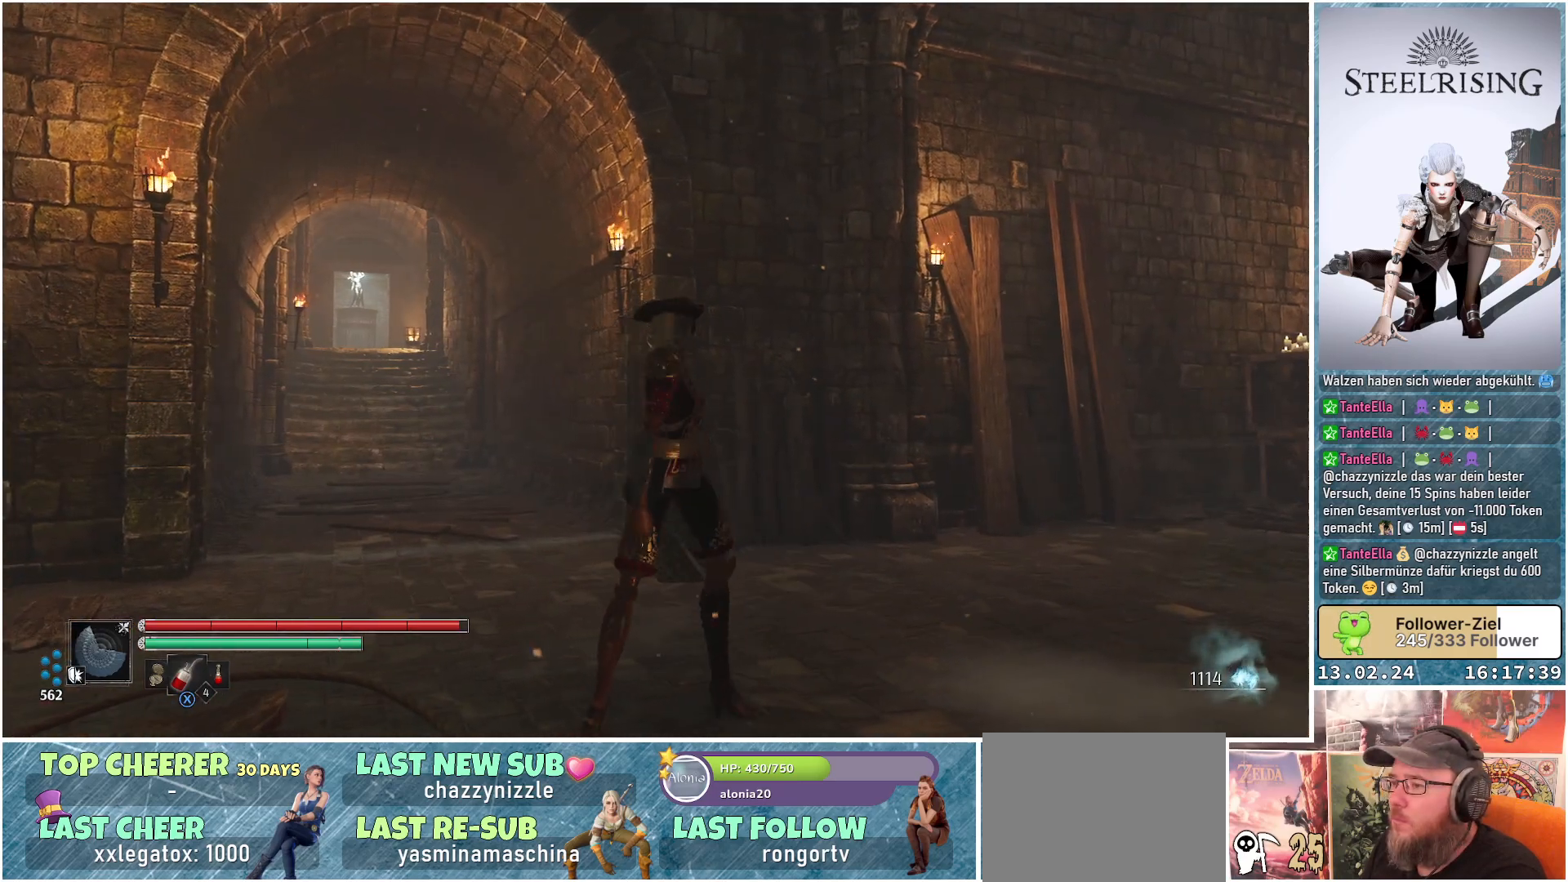
{"buttons": [], "left_stick": "up-right", "right_stick": "down-right", "events": [[334, "right_stick", "down-right"]]}
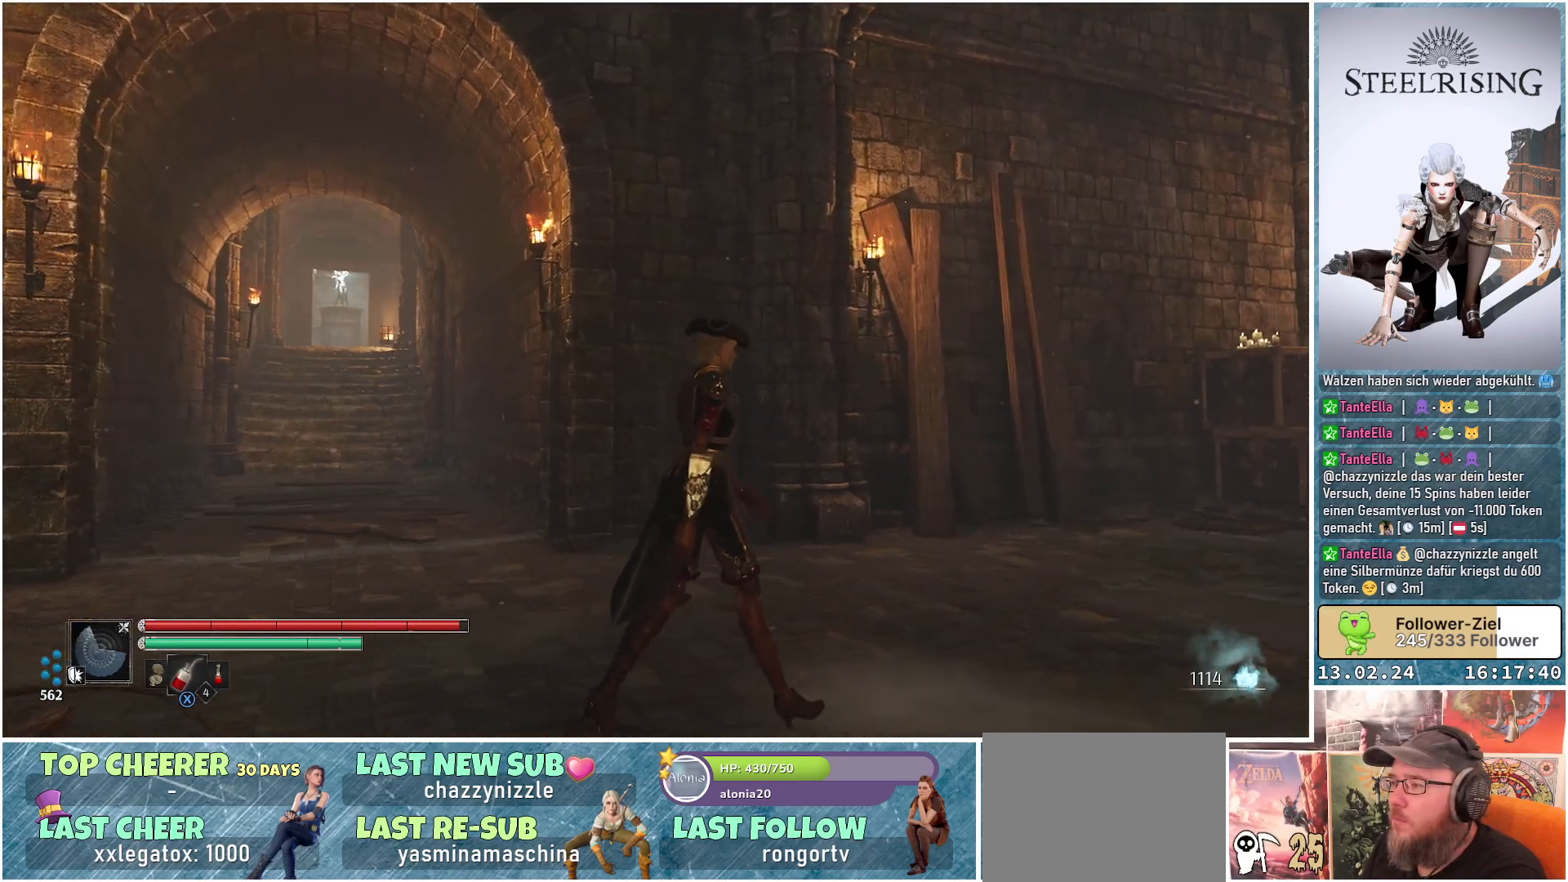
{"buttons": [], "left_stick": "up-right", "right_stick": "center", "events": [[150, "right_stick", "right"], [317, "right_stick", "up-right"], [500, "right_stick", "center"]]}
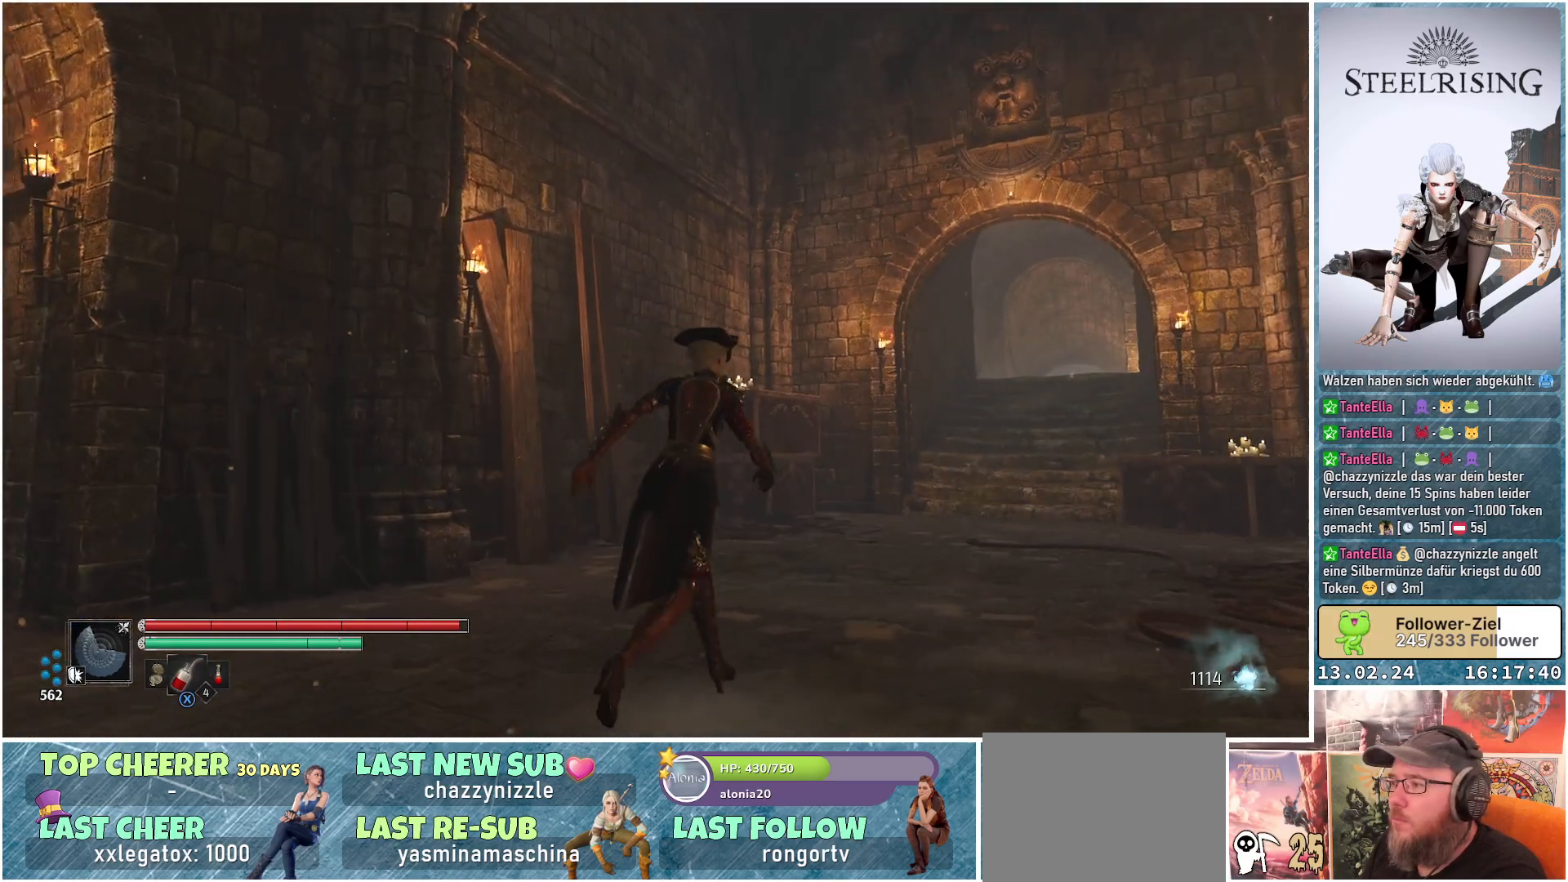
{"buttons": [], "left_stick": "up-right", "right_stick": "center", "events": [[50, "right_stick", "up"], [301, "right_stick", "center"]]}
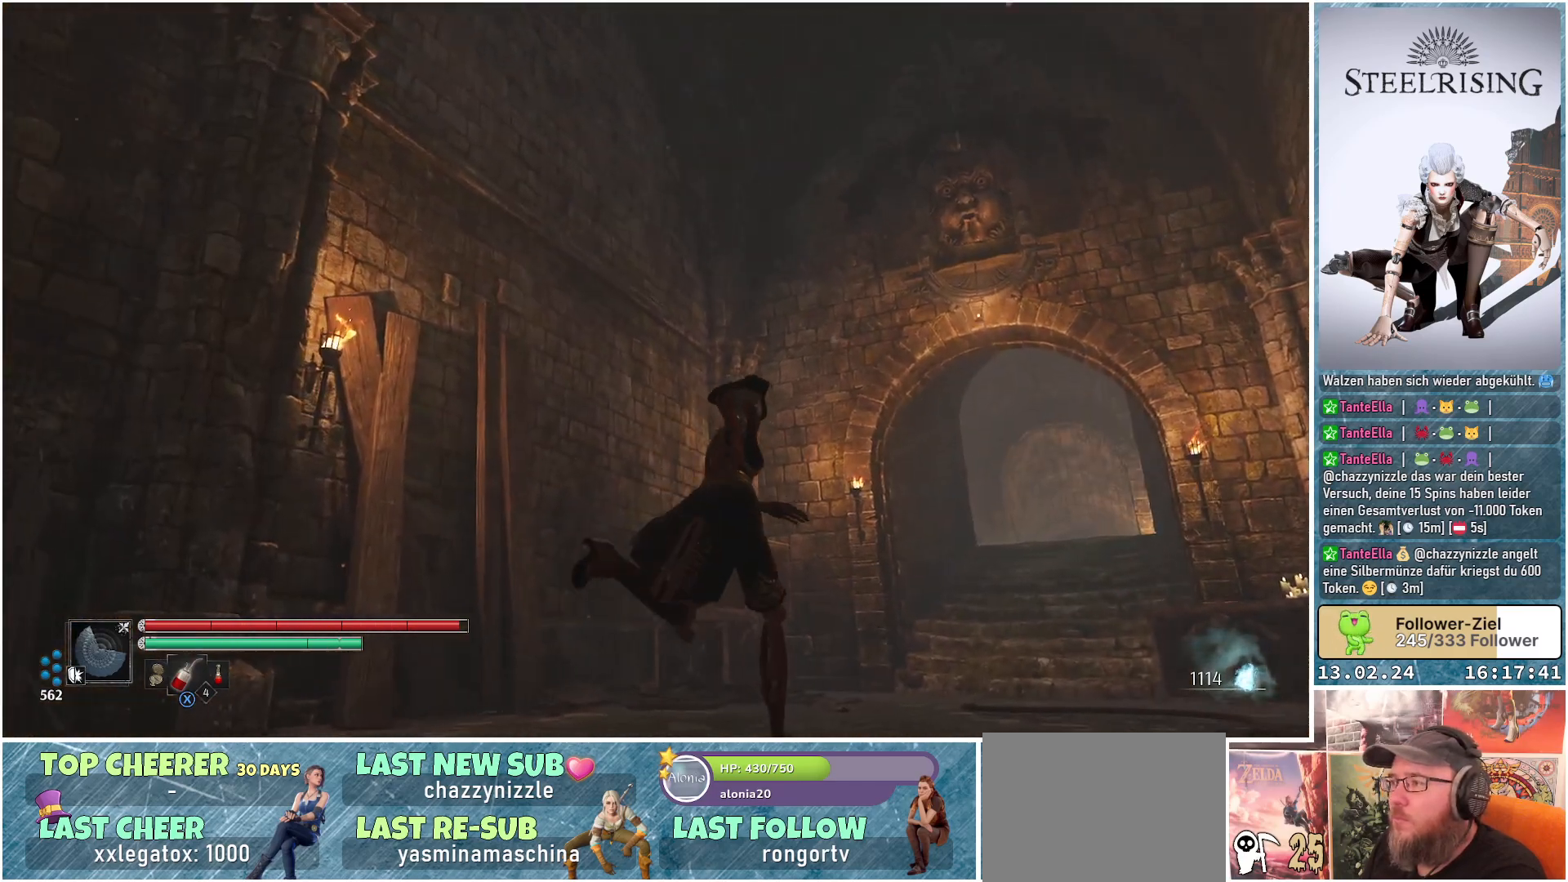
{"buttons": [], "left_stick": "up-right", "right_stick": "down", "events": [[300, "right_stick", "down"]]}
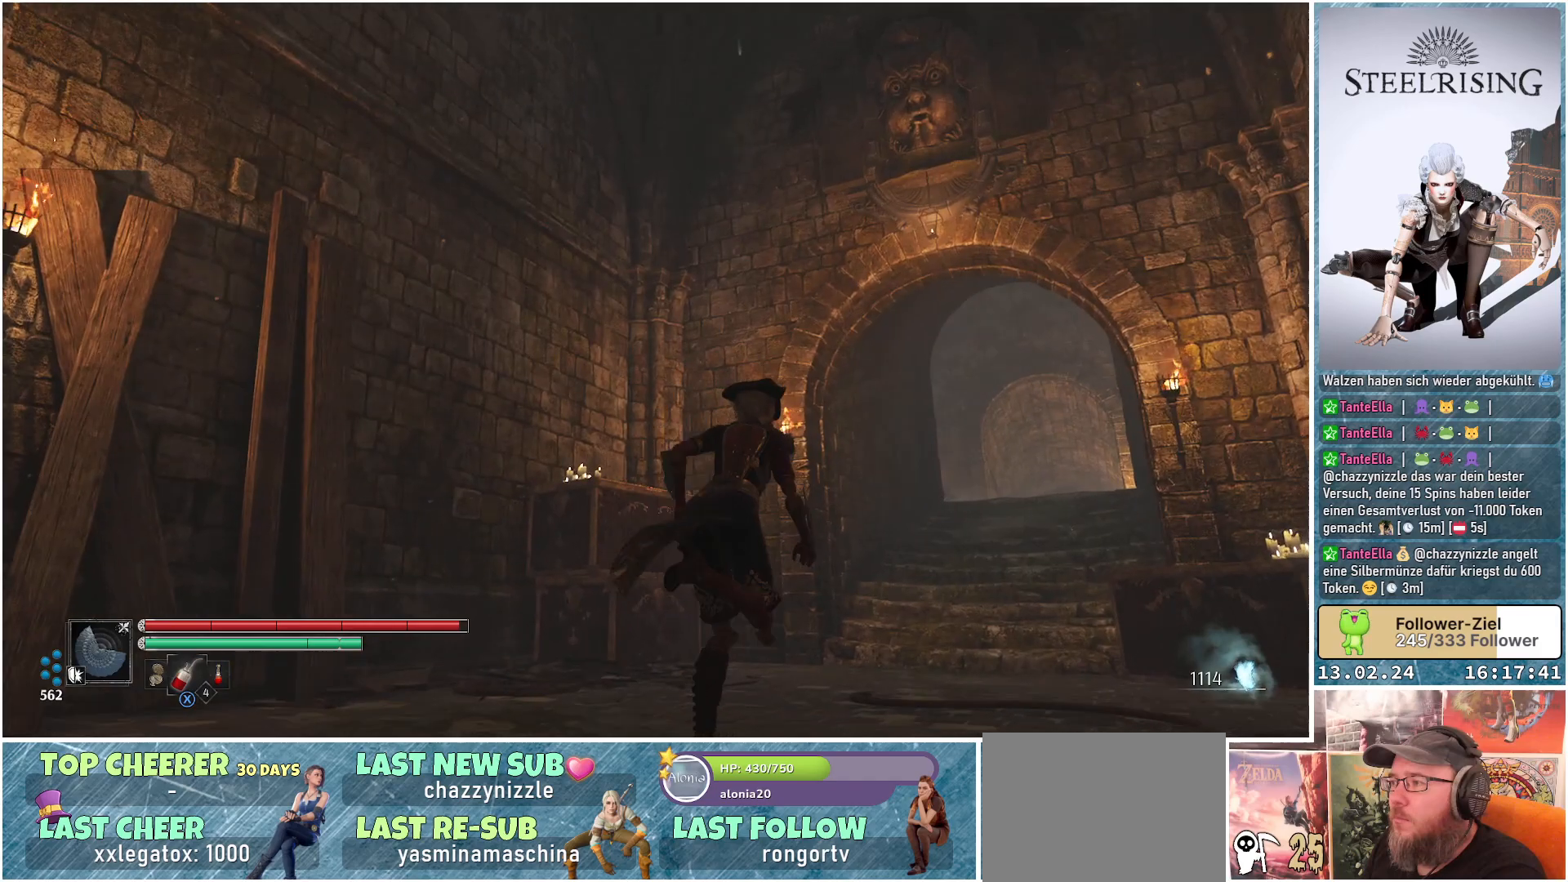
{"buttons": [], "left_stick": "center", "right_stick": "up-right", "events": [[117, "right_stick", "center"], [284, "right_stick", "up-right"], [418, "left_stick", "center"]]}
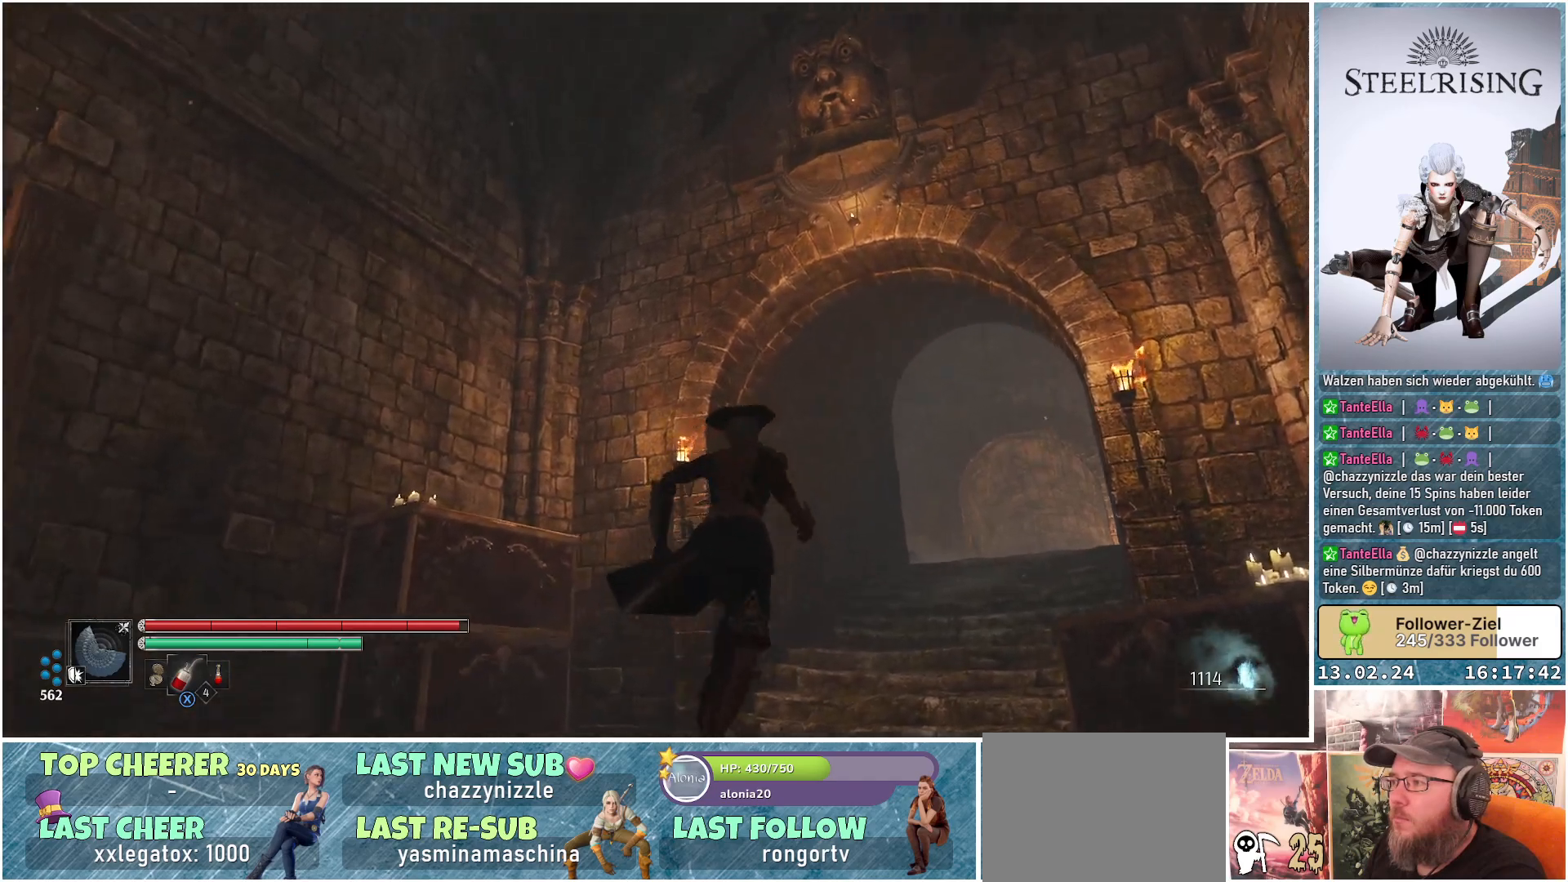
{"buttons": [], "left_stick": "center", "right_stick": "up-right", "events": []}
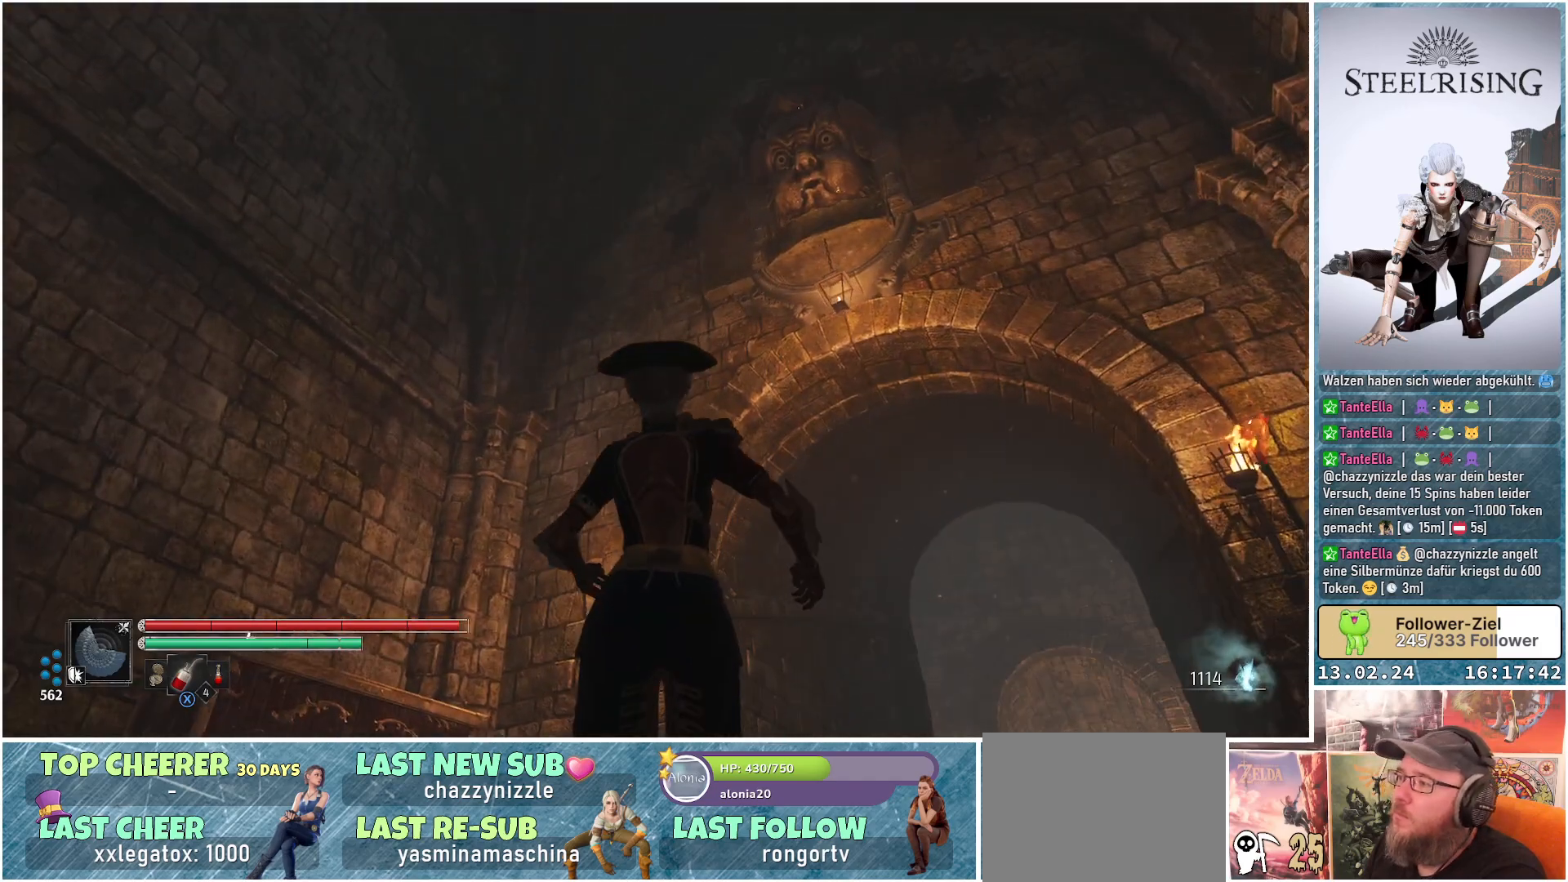
{"buttons": [], "left_stick": "center", "right_stick": "right", "events": [[84, "right_stick", "right"]]}
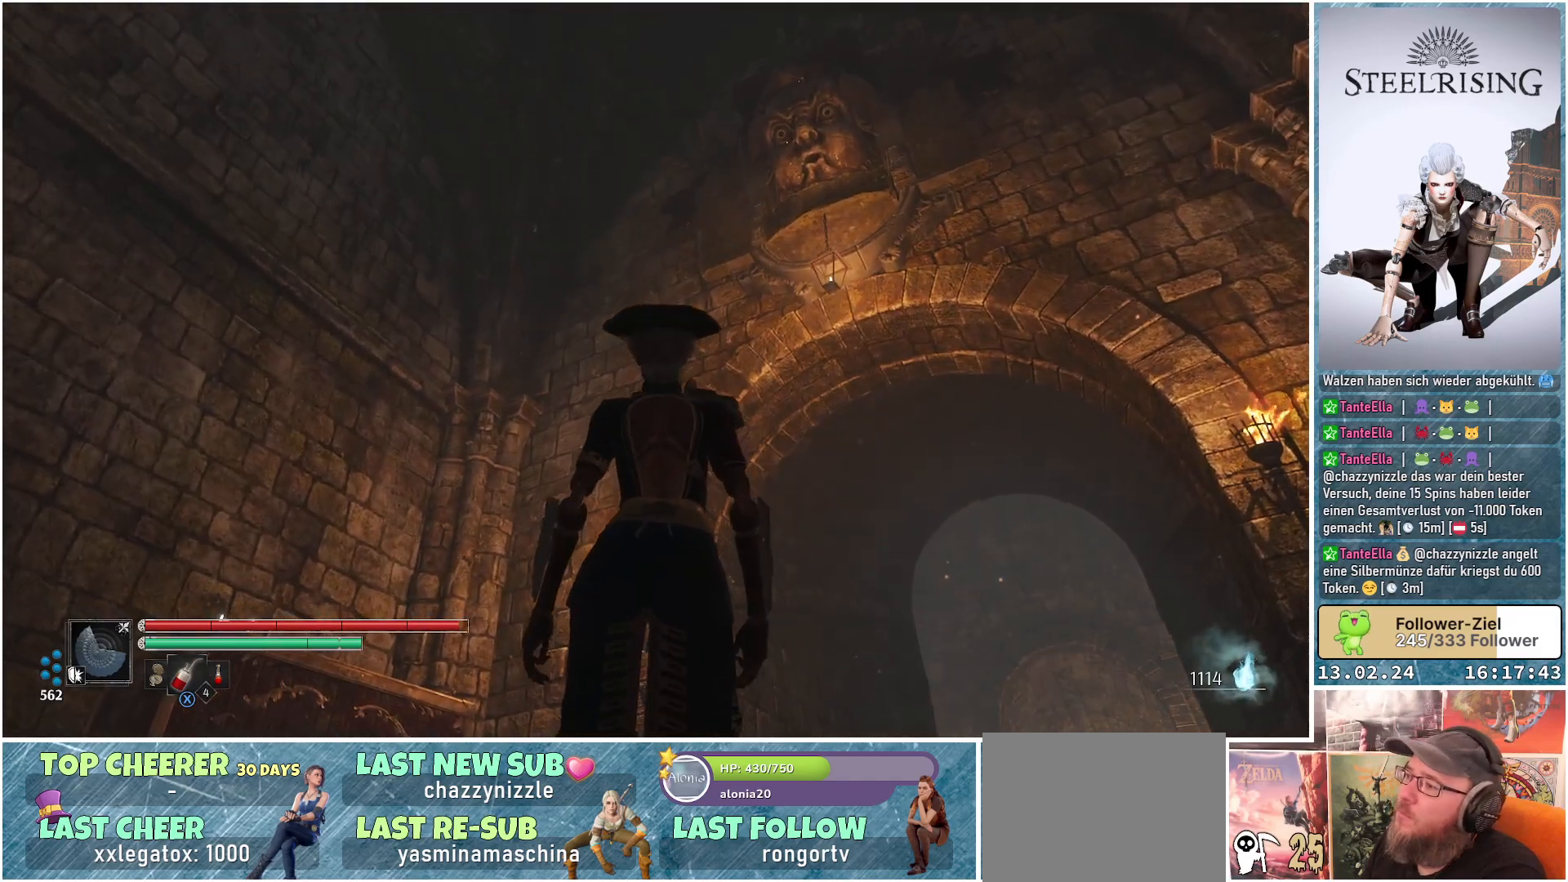
{"buttons": [], "left_stick": "center", "right_stick": "right", "events": []}
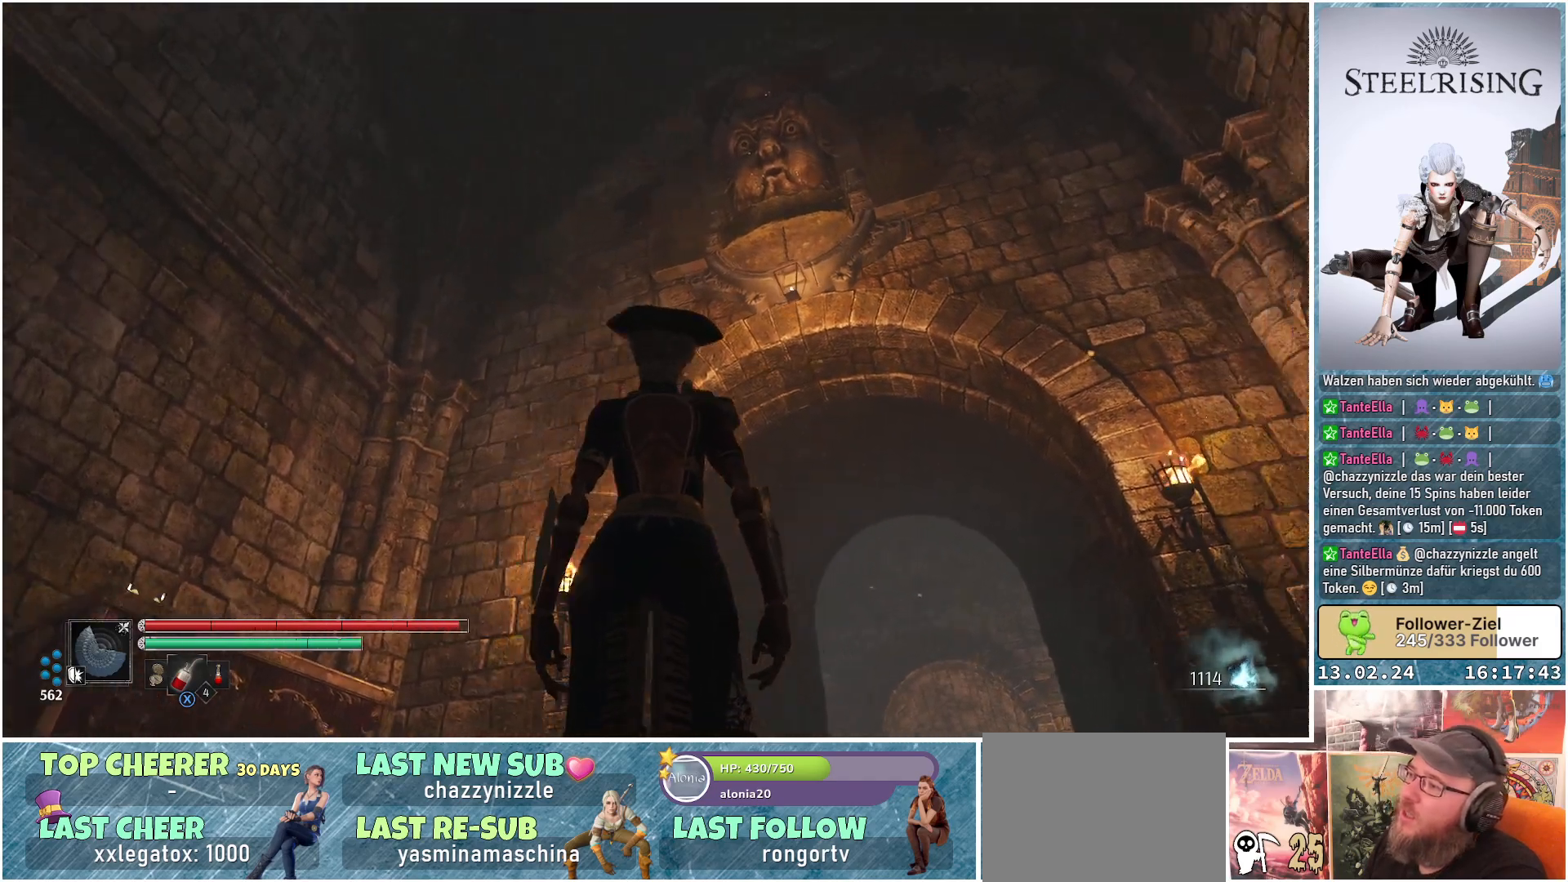
{"buttons": [], "left_stick": "center", "right_stick": "center", "events": [[234, "right_stick", "center"]]}
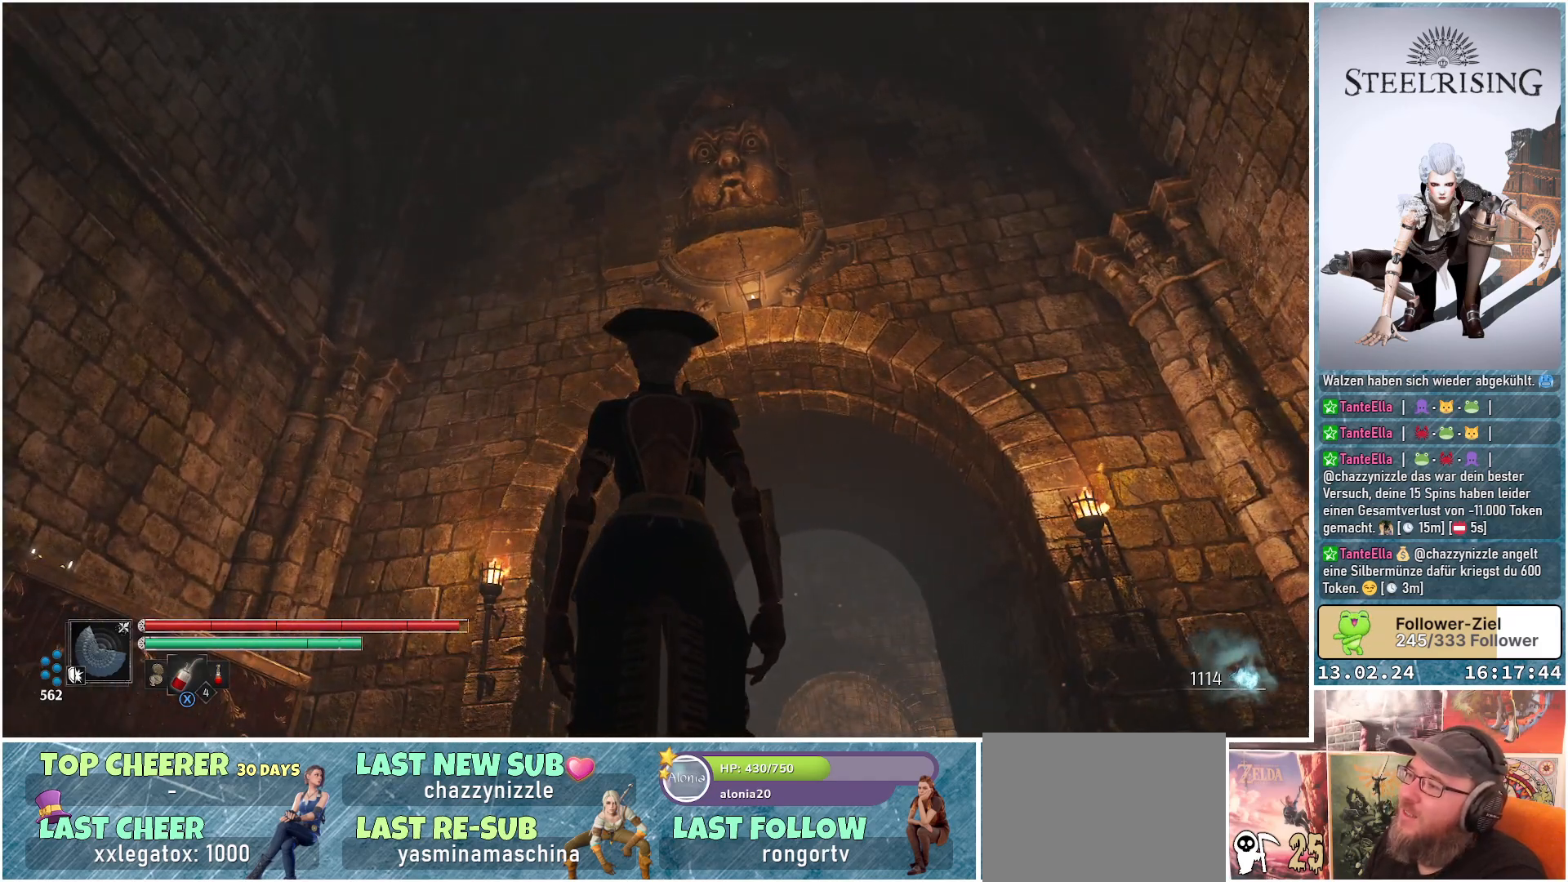
{"buttons": [], "left_stick": "center", "right_stick": "center", "events": []}
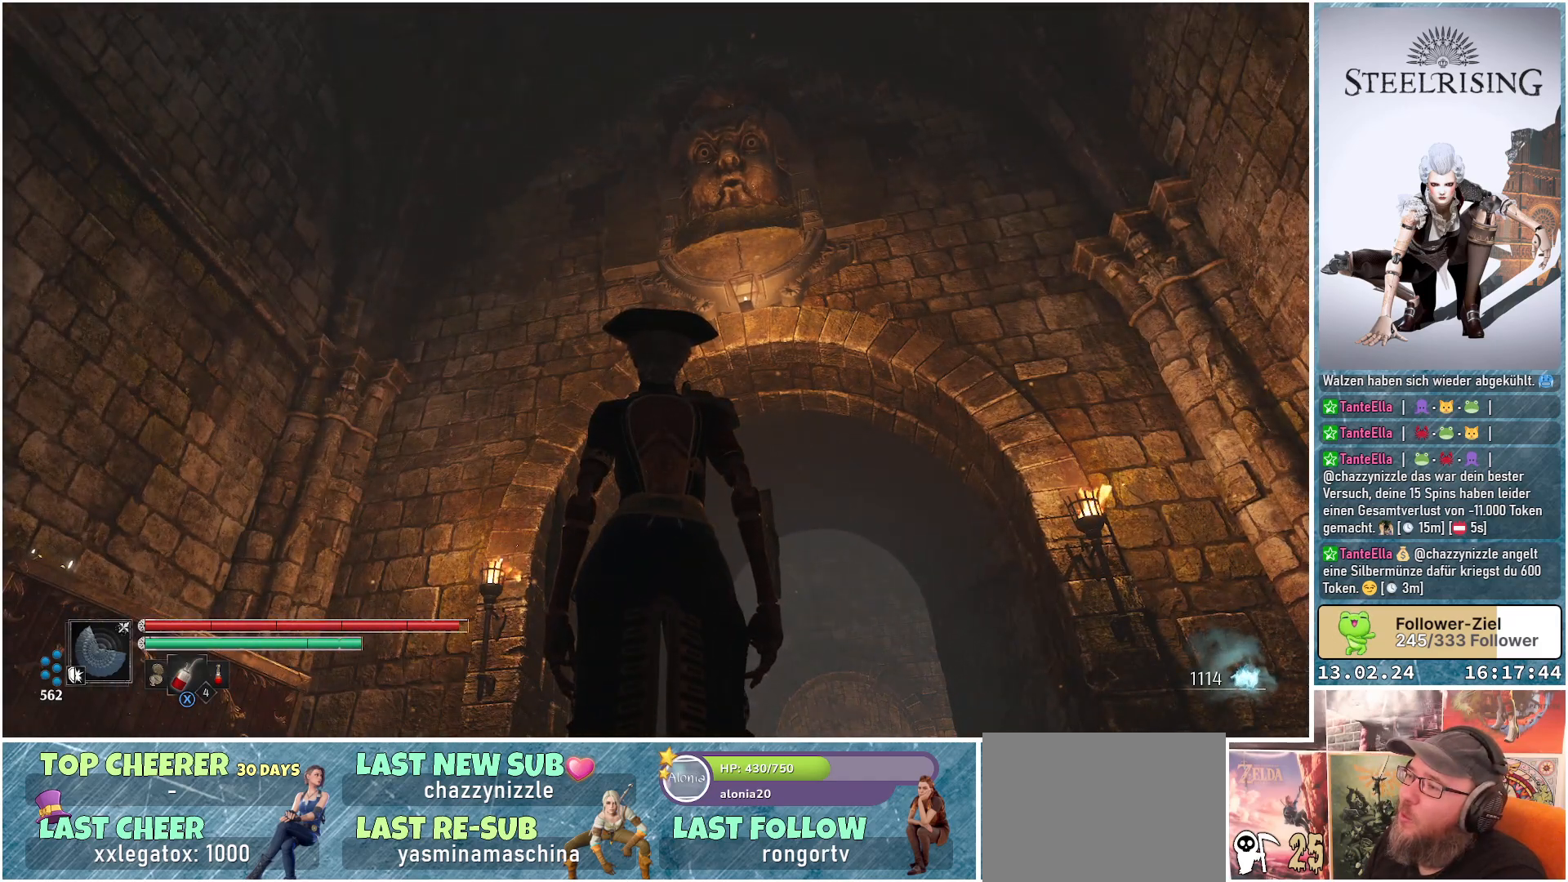
{"buttons": [], "left_stick": "center", "right_stick": "center", "events": []}
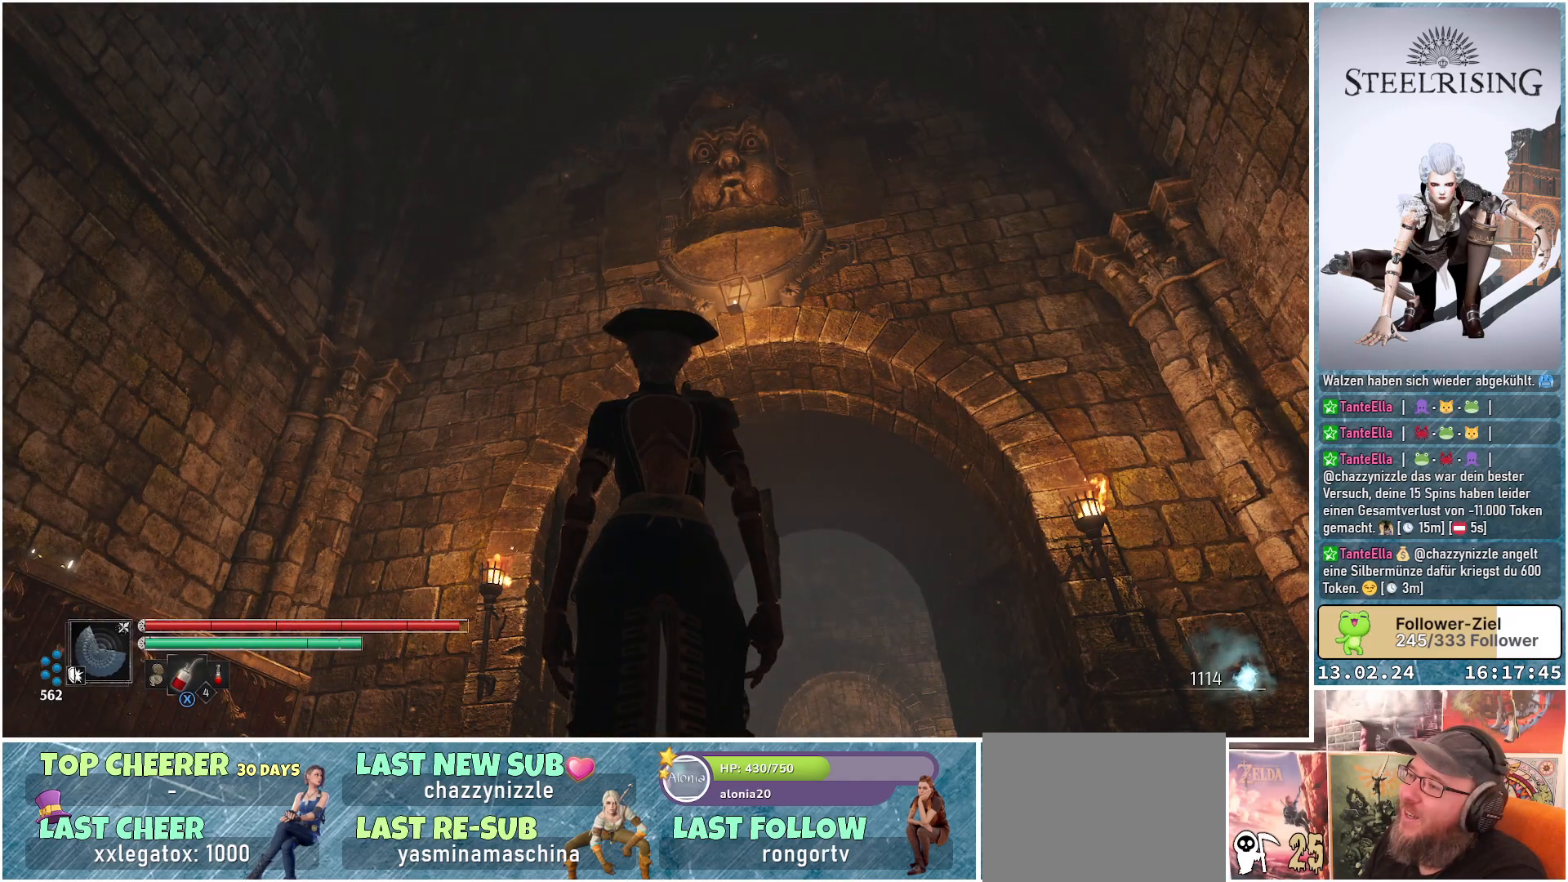
{"buttons": [], "left_stick": "center", "right_stick": "center", "events": []}
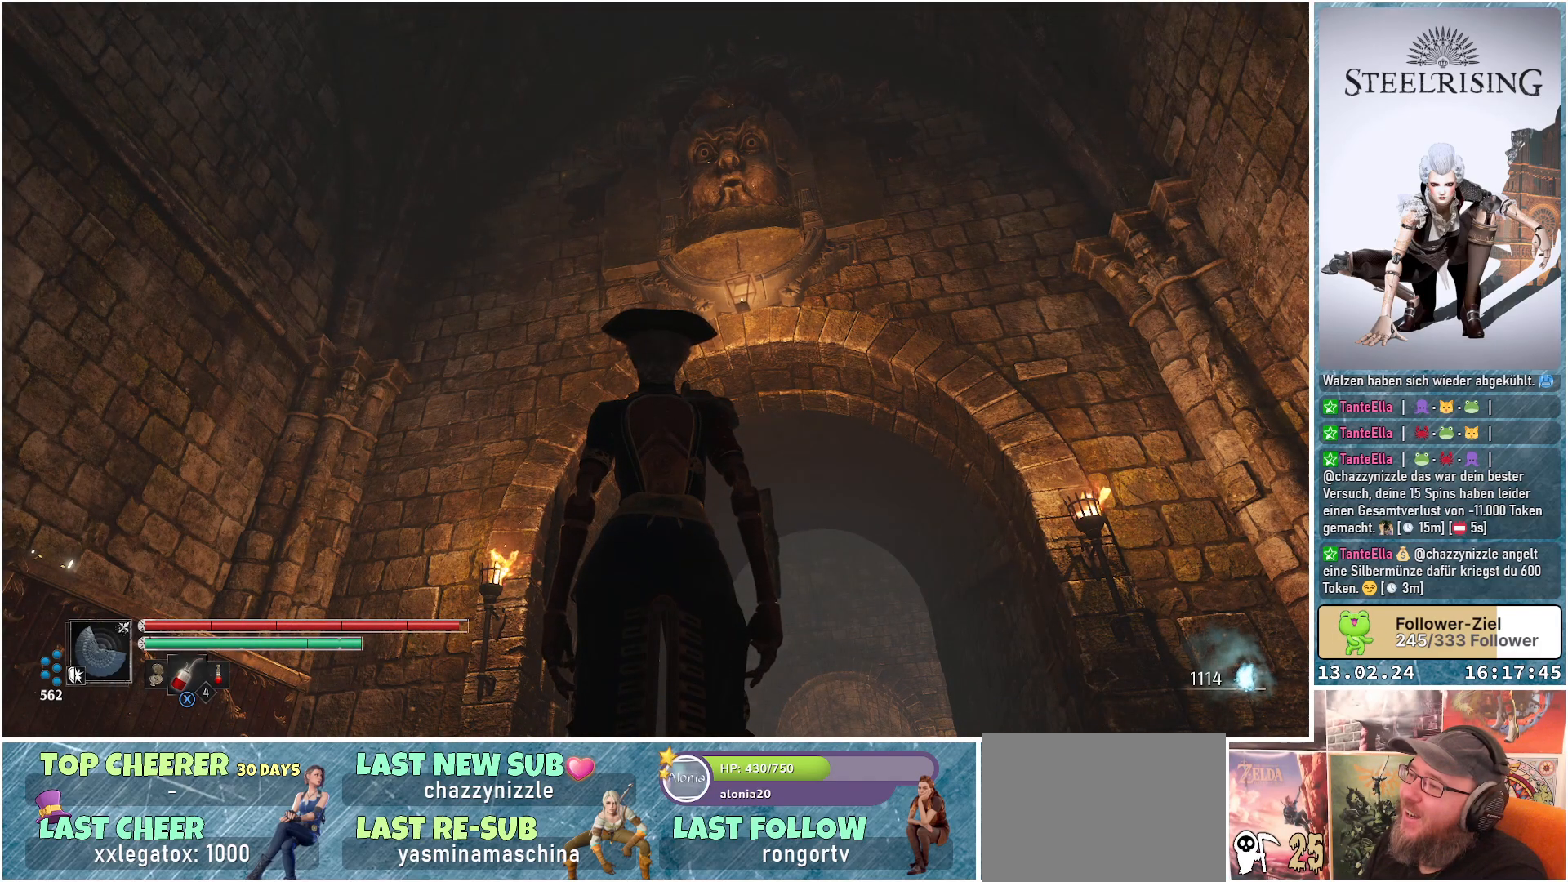
{"buttons": [], "left_stick": "center", "right_stick": "center", "events": []}
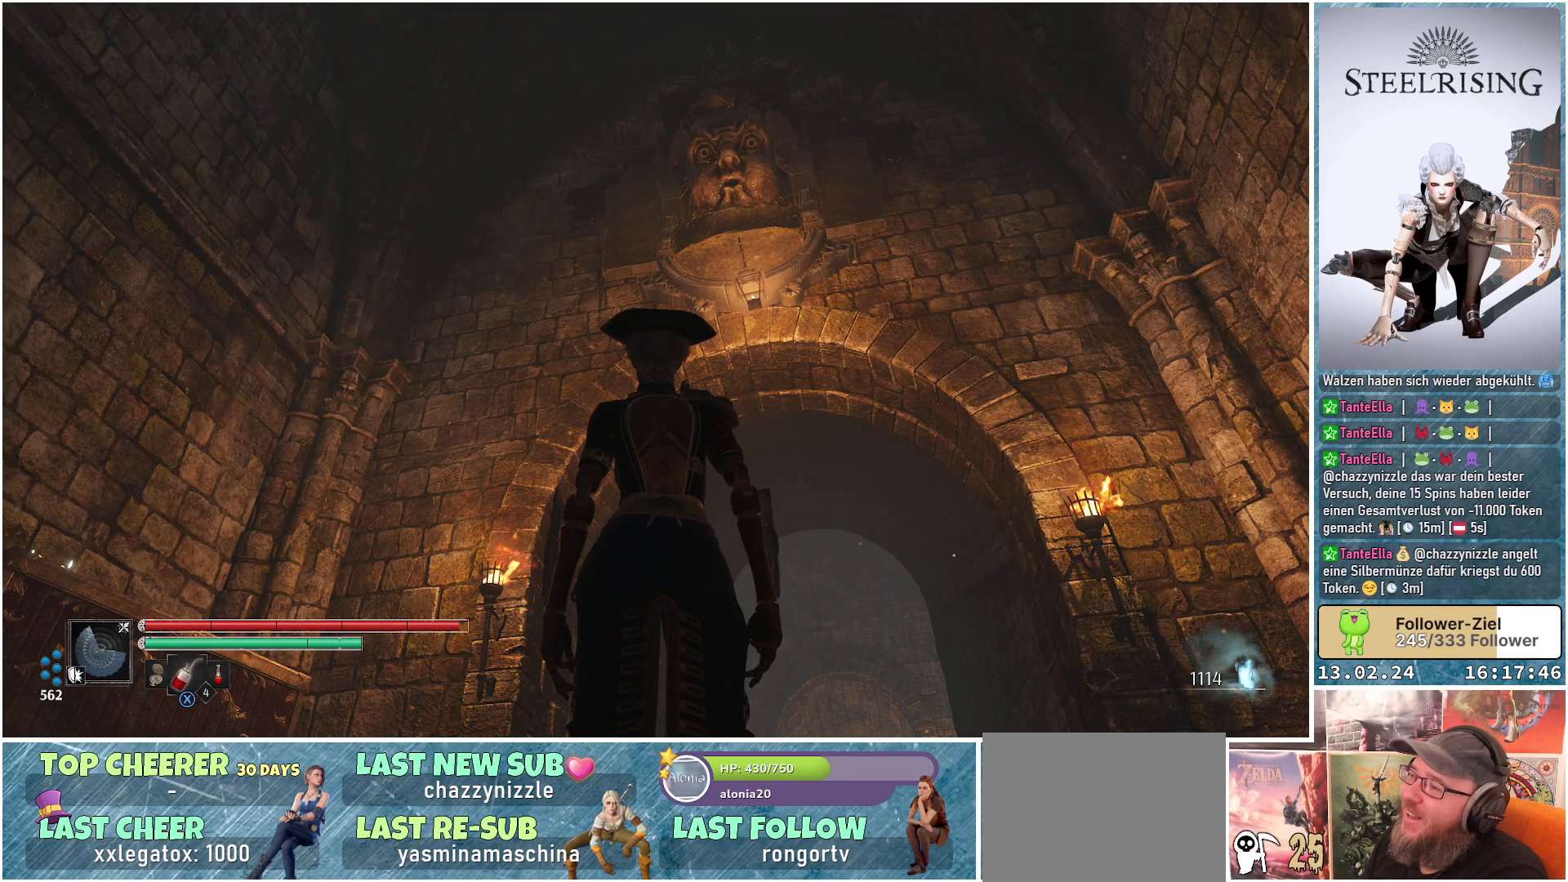
{"buttons": [], "left_stick": "center", "right_stick": "center", "events": []}